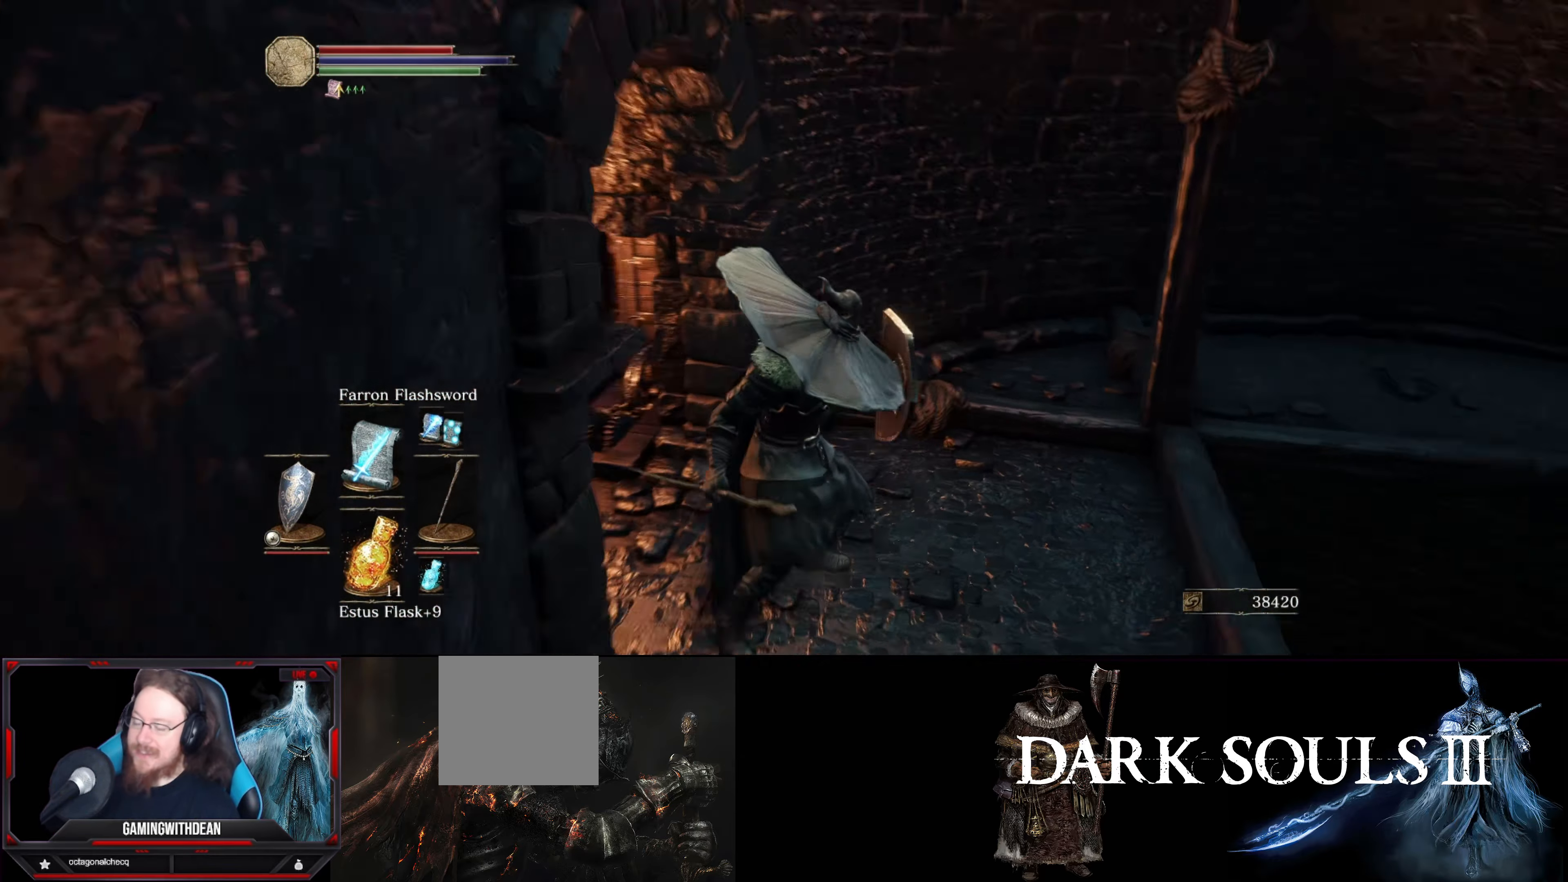
Gameplay with a controller (Xbox layout); each line is a JSON object with the inputs held at the frame after it. "events" lists button and stick changes between this image and that frame as [ms after this image, input, new state], when the widget could be followed in between. Not read: L3 R3.
{"buttons": ["L1"], "left_stick": "center", "right_stick": "left", "events": [[117, "right_stick", "center"], [367, "right_stick", "left"]]}
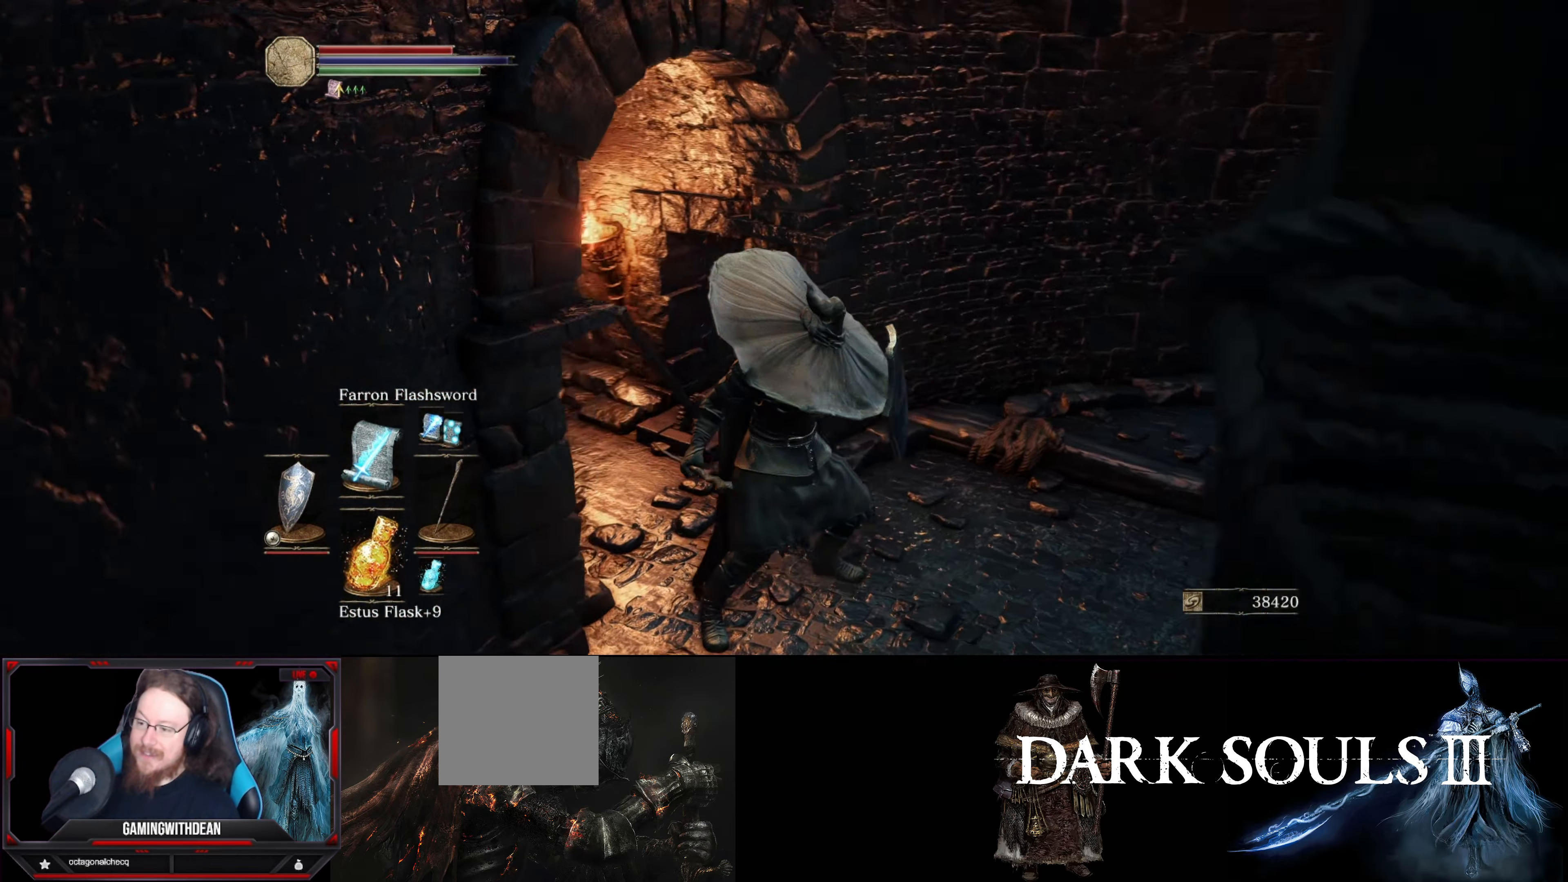
{"buttons": ["L1"], "left_stick": "center", "right_stick": "left", "events": [[150, "right_stick", "up-left"], [250, "right_stick", "center"], [317, "right_stick", "left"]]}
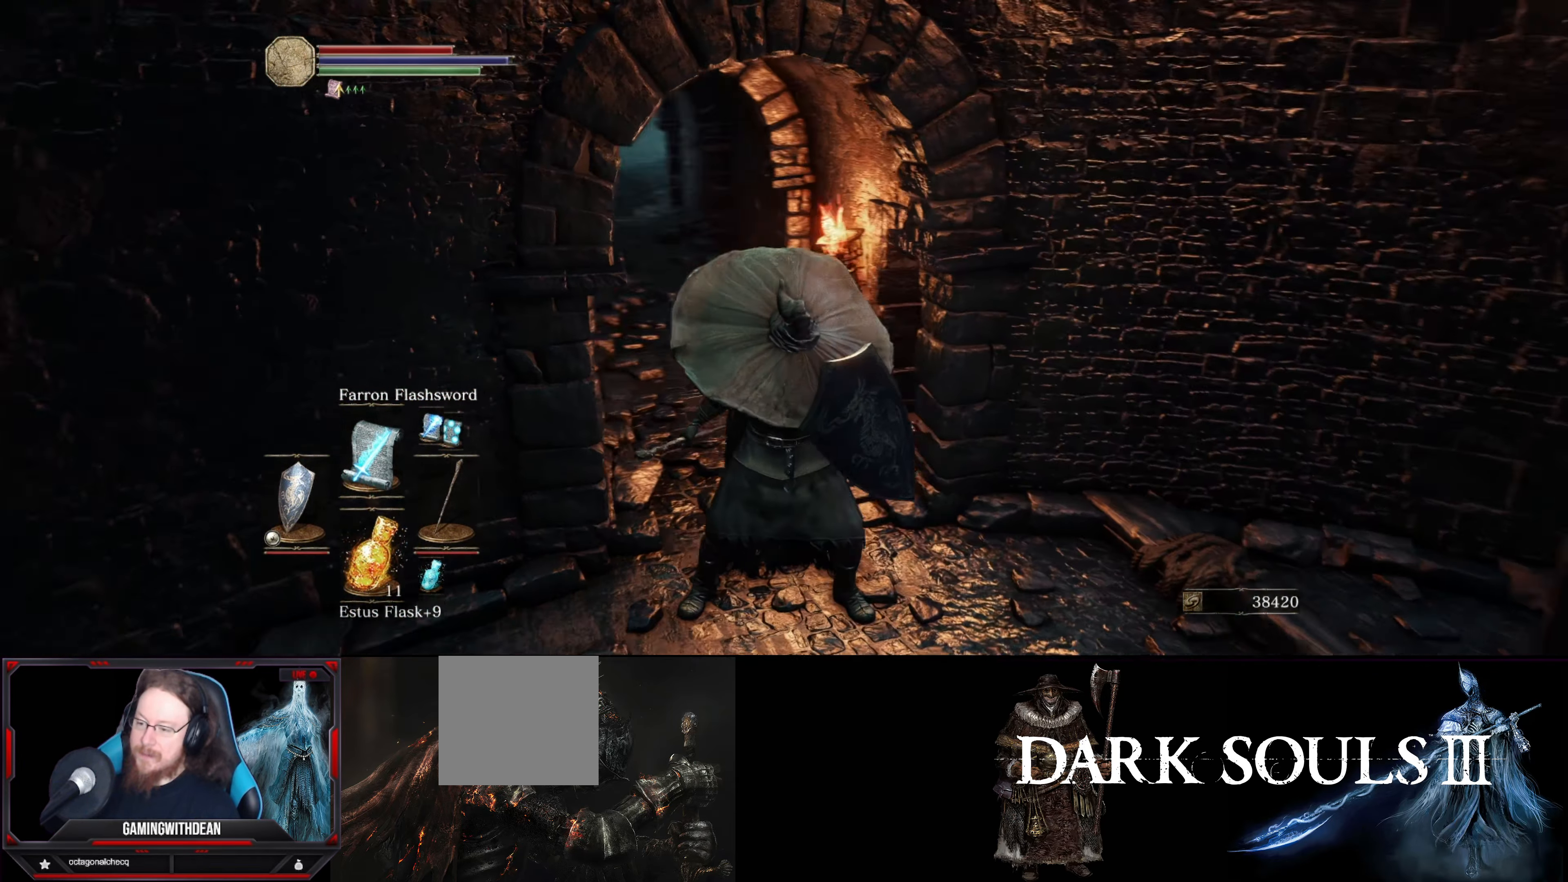
{"buttons": ["L1"], "left_stick": "center", "right_stick": "center", "events": [[117, "right_stick", "center"]]}
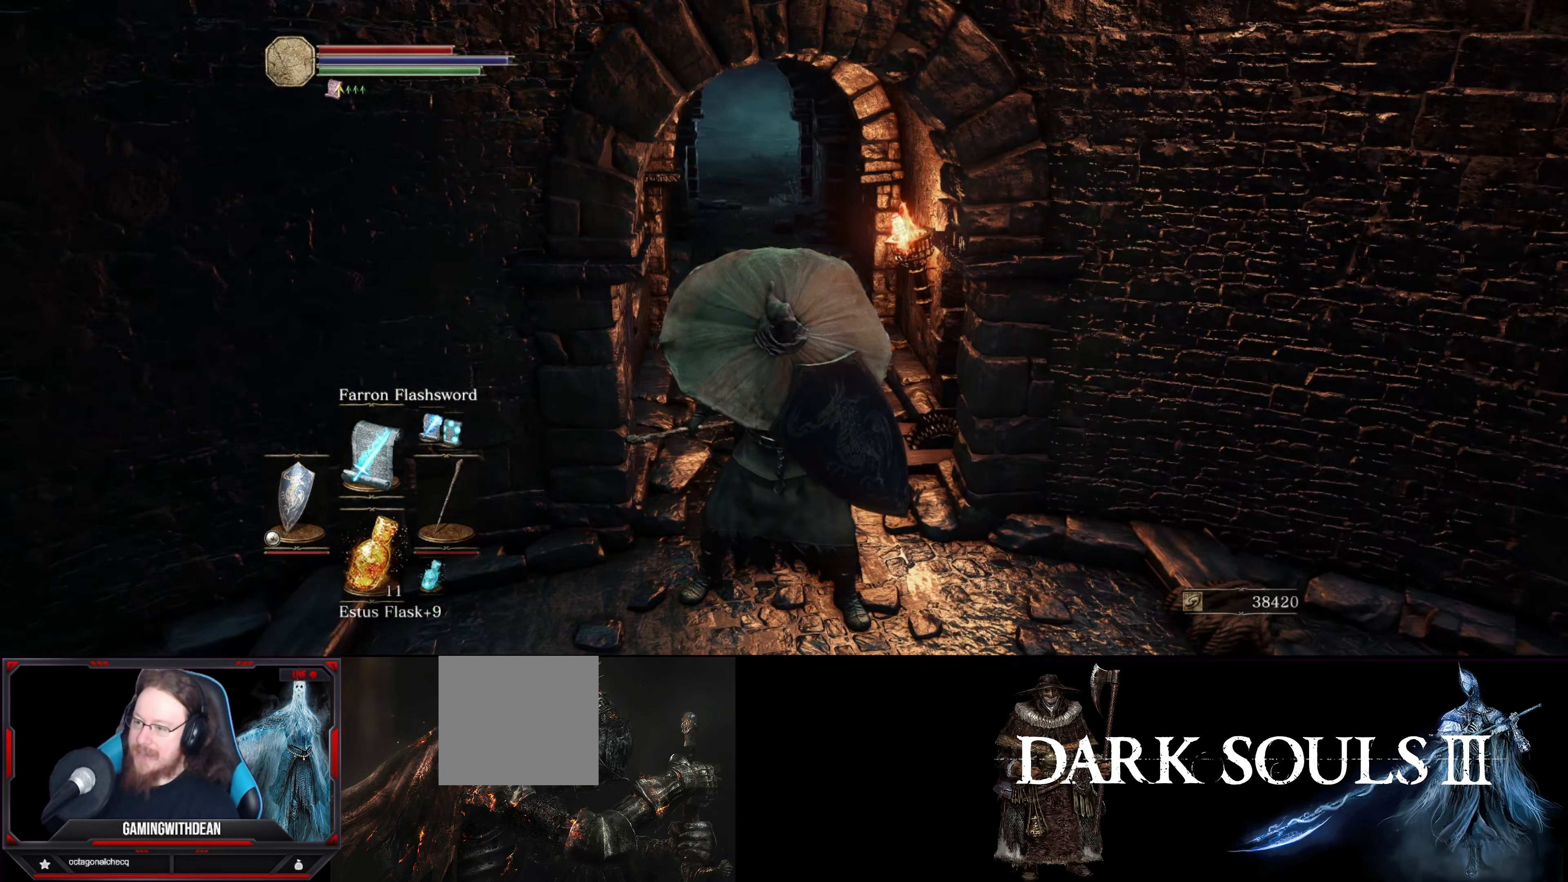
{"buttons": ["L1"], "left_stick": "center", "right_stick": "center", "events": []}
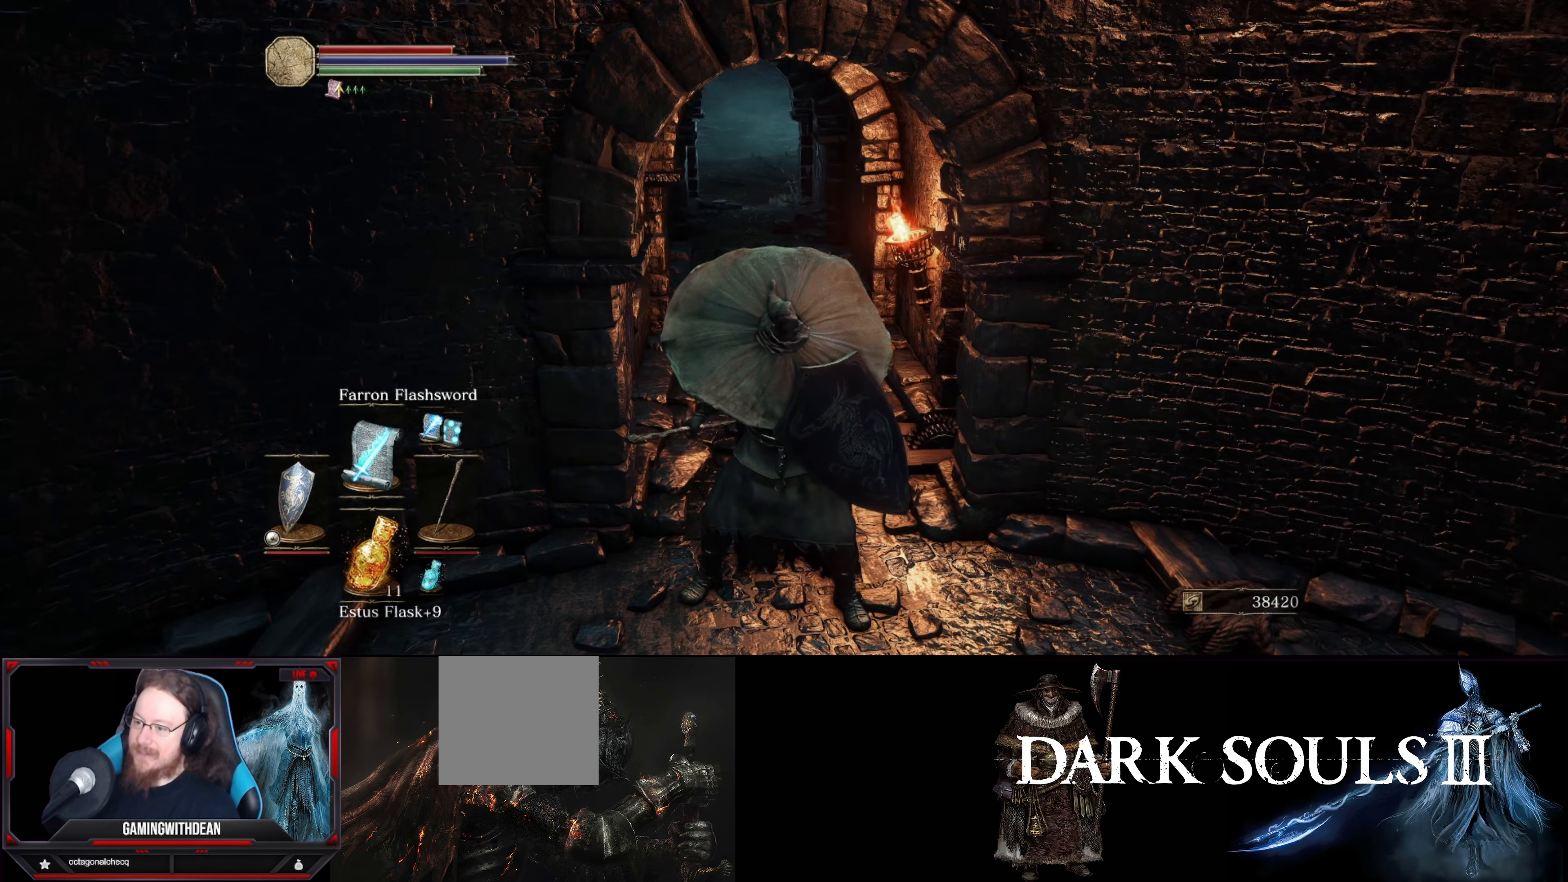
{"buttons": ["L1"], "left_stick": "center", "right_stick": "center", "events": [[133, "right_stick", "up"], [333, "right_stick", "center"]]}
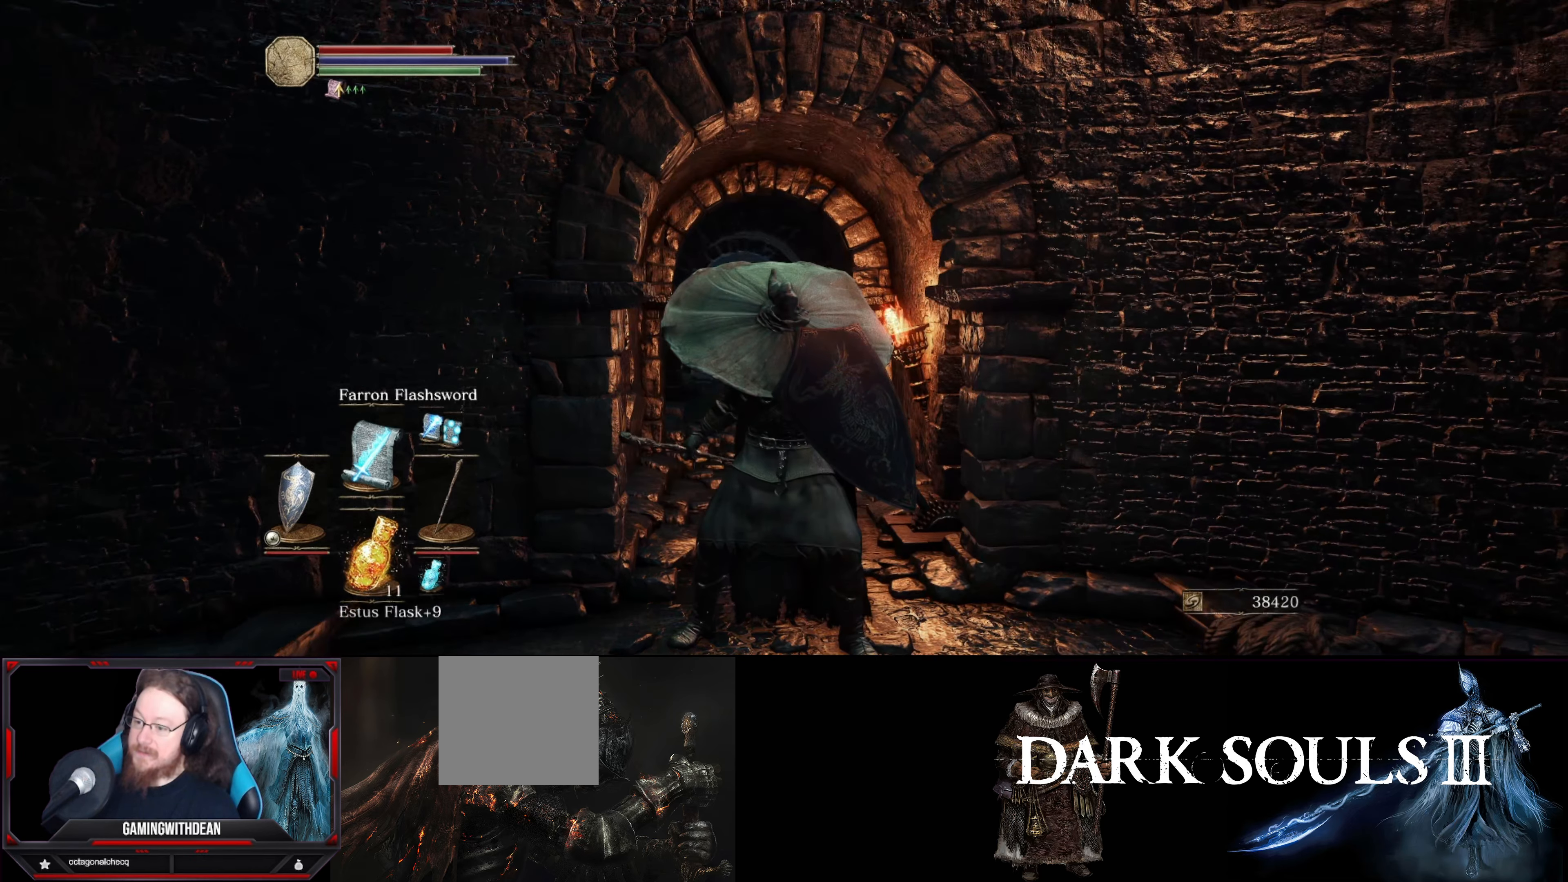
{"buttons": [], "left_stick": "center", "right_stick": "center", "events": [[316, "L1", "up"]]}
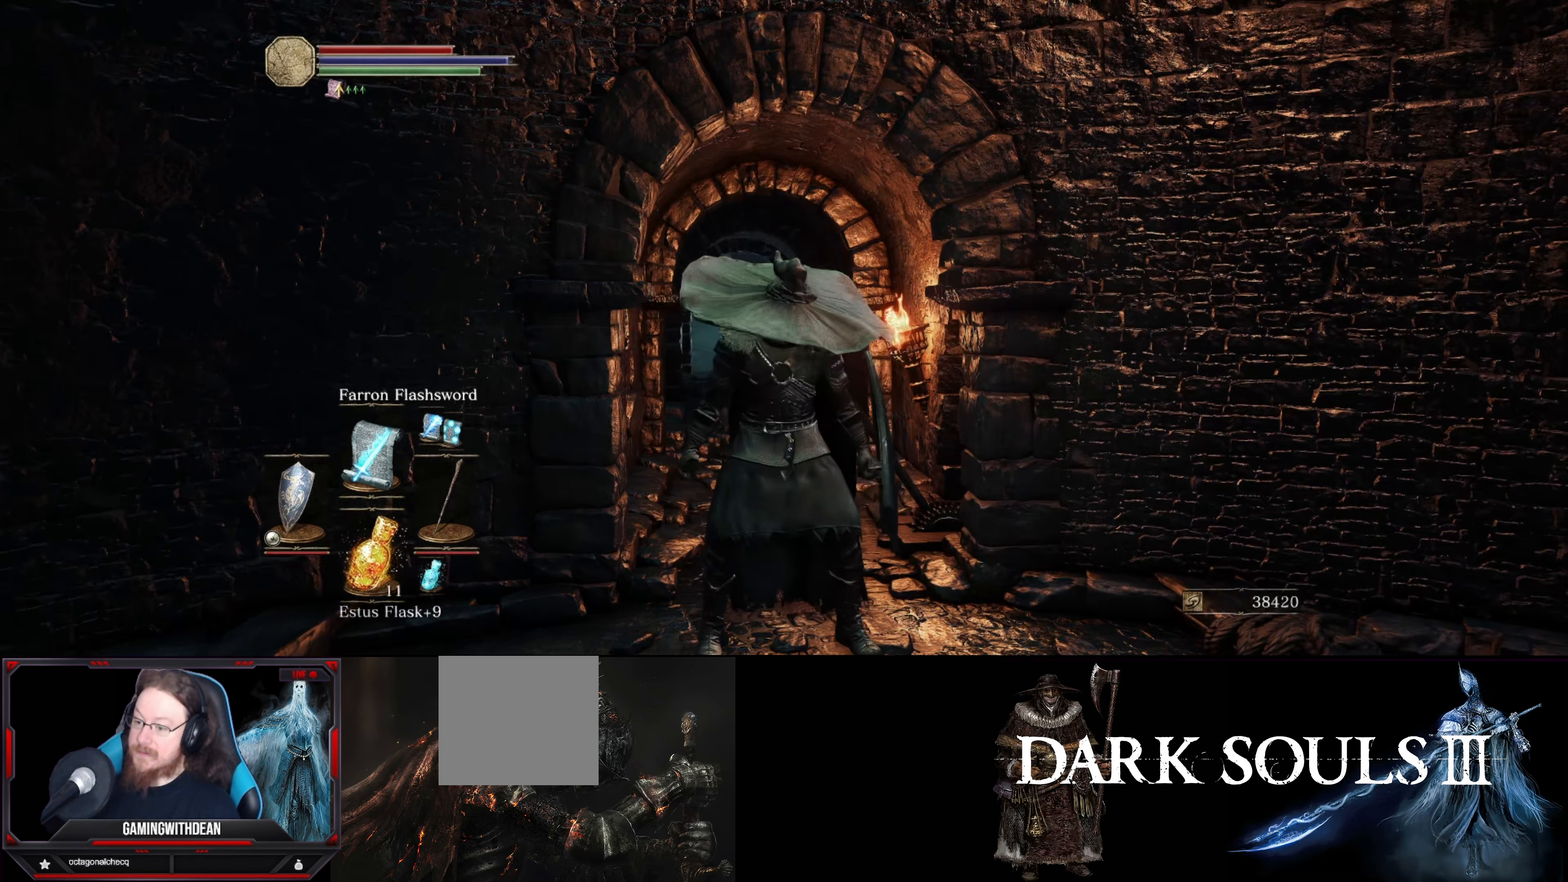
{"buttons": [], "left_stick": "center", "right_stick": "down-right", "events": [[416, "right_stick", "down-right"]]}
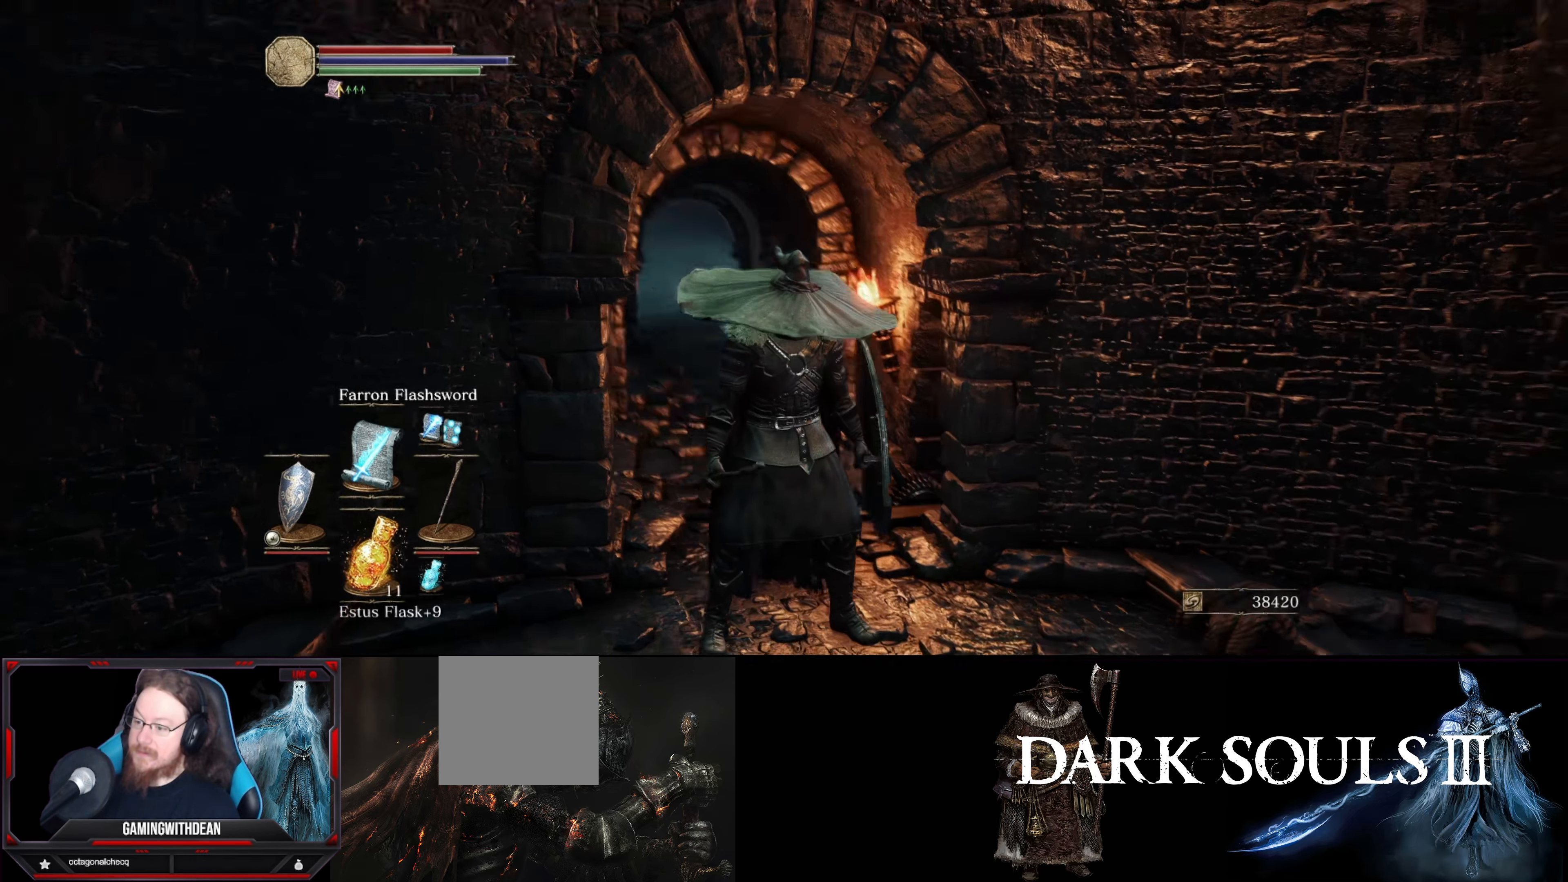
{"buttons": [], "left_stick": "center", "right_stick": "center", "events": [[133, "right_stick", "center"]]}
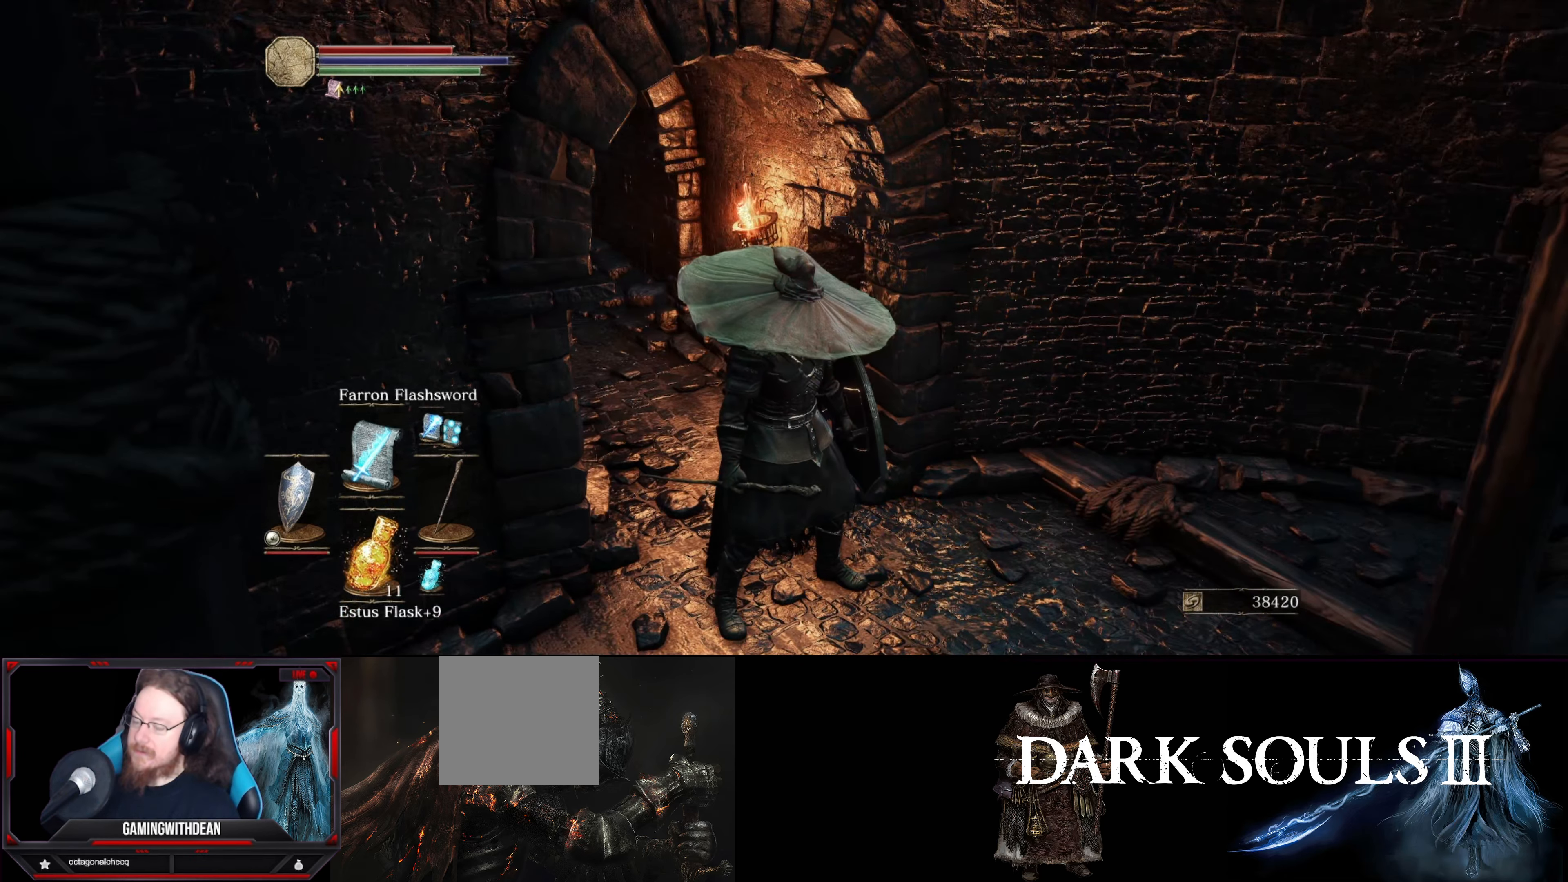
{"buttons": [], "left_stick": "center", "right_stick": "center", "events": [[116, "START", "down"], [250, "START", "up"]]}
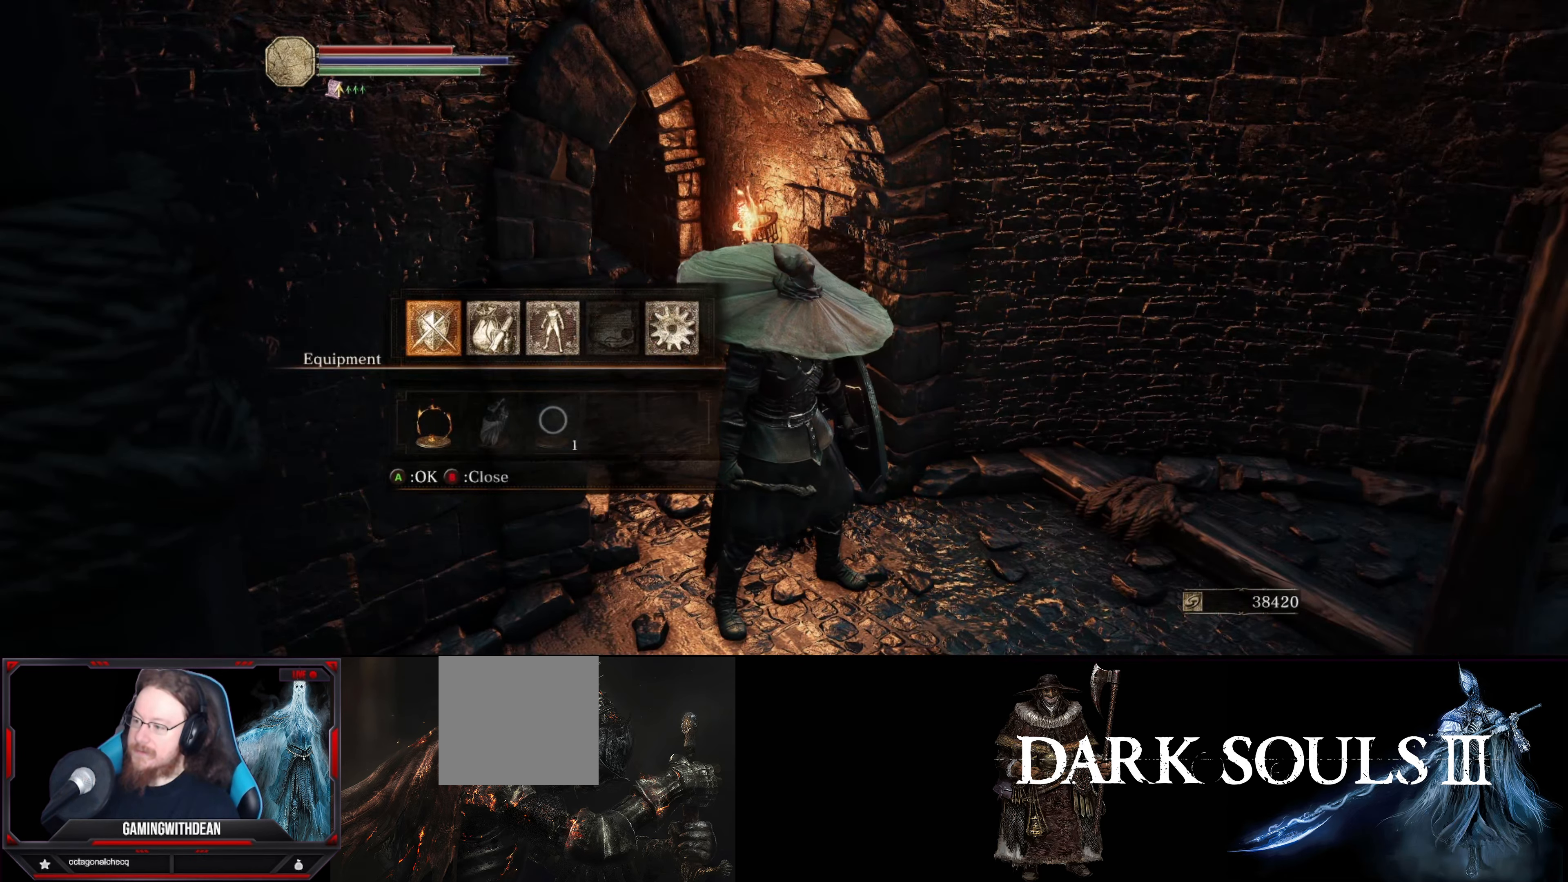
{"buttons": [], "left_stick": "center", "right_stick": "center", "events": [[233, "START", "down"], [416, "START", "up"]]}
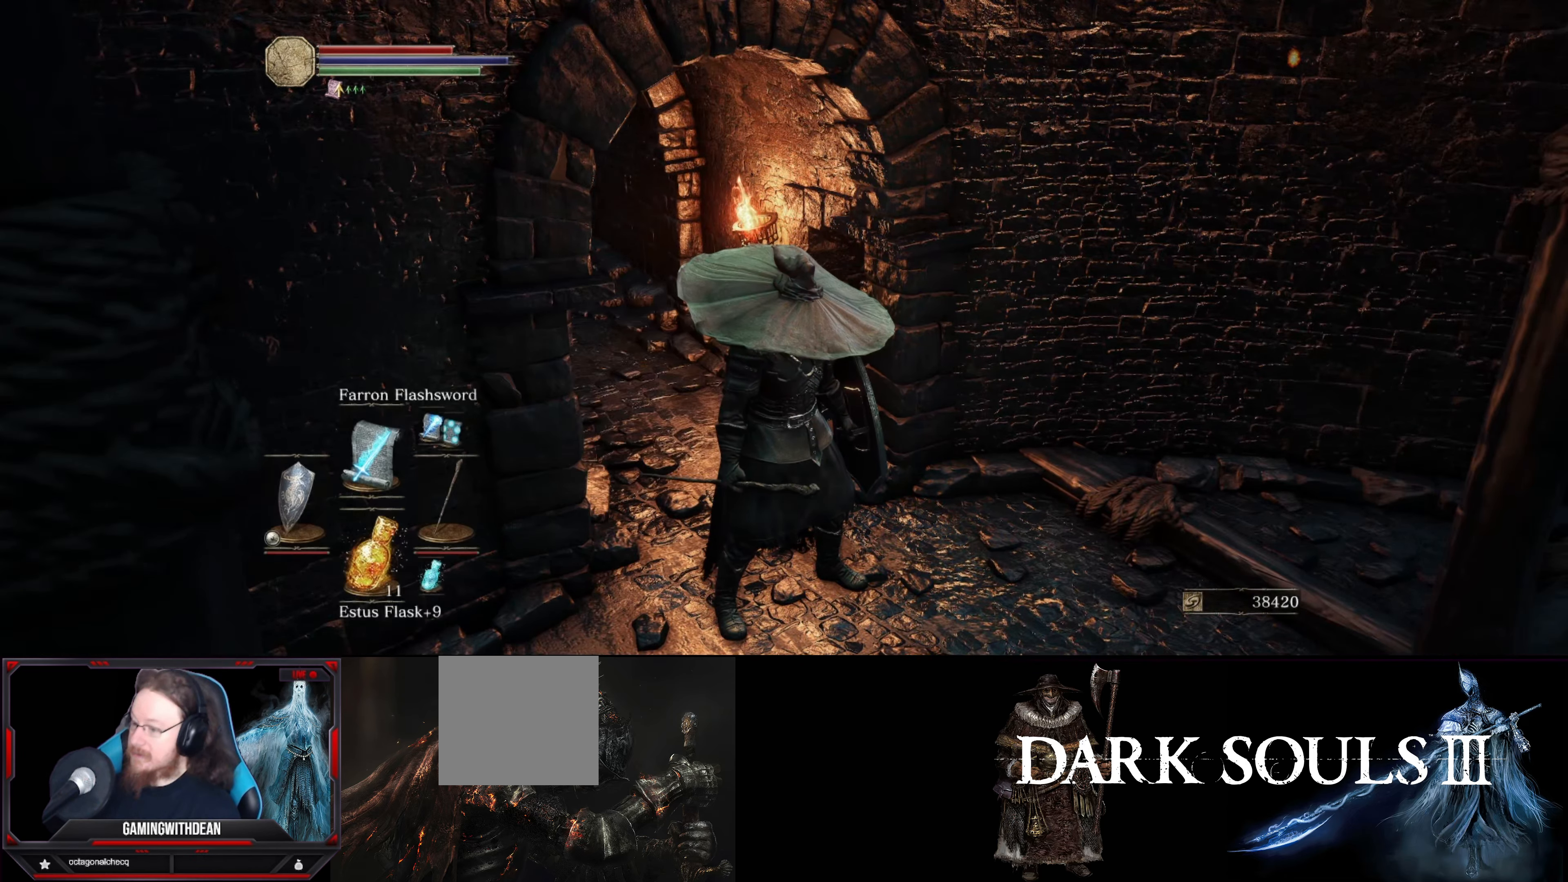
{"buttons": [], "left_stick": "center", "right_stick": "right", "events": [[350, "right_stick", "right"]]}
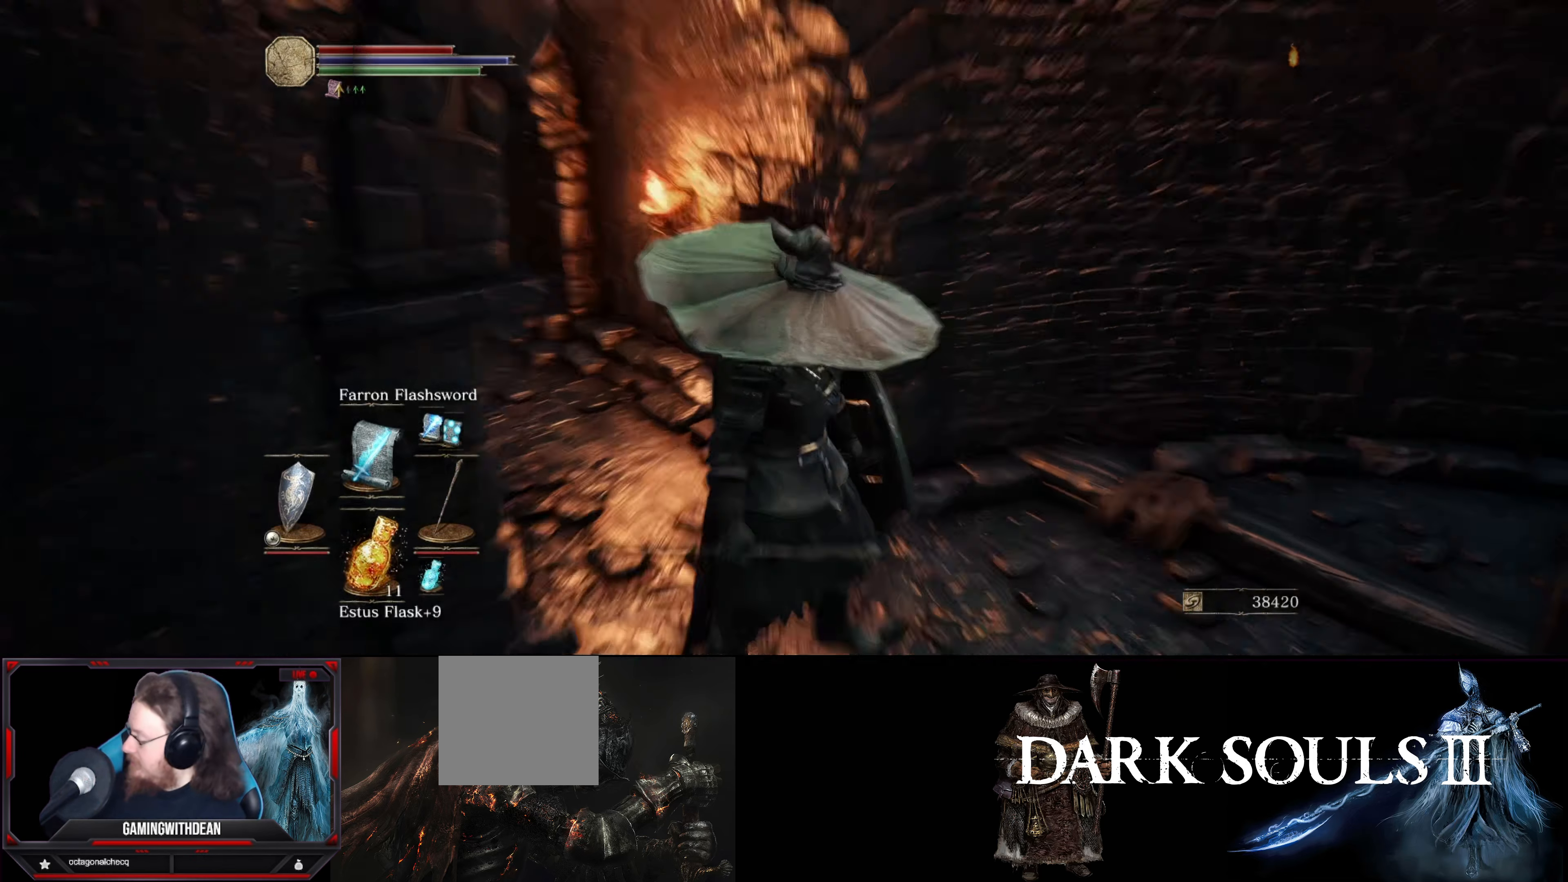
{"buttons": [], "left_stick": "center", "right_stick": "center", "events": [[283, "right_stick", "center"]]}
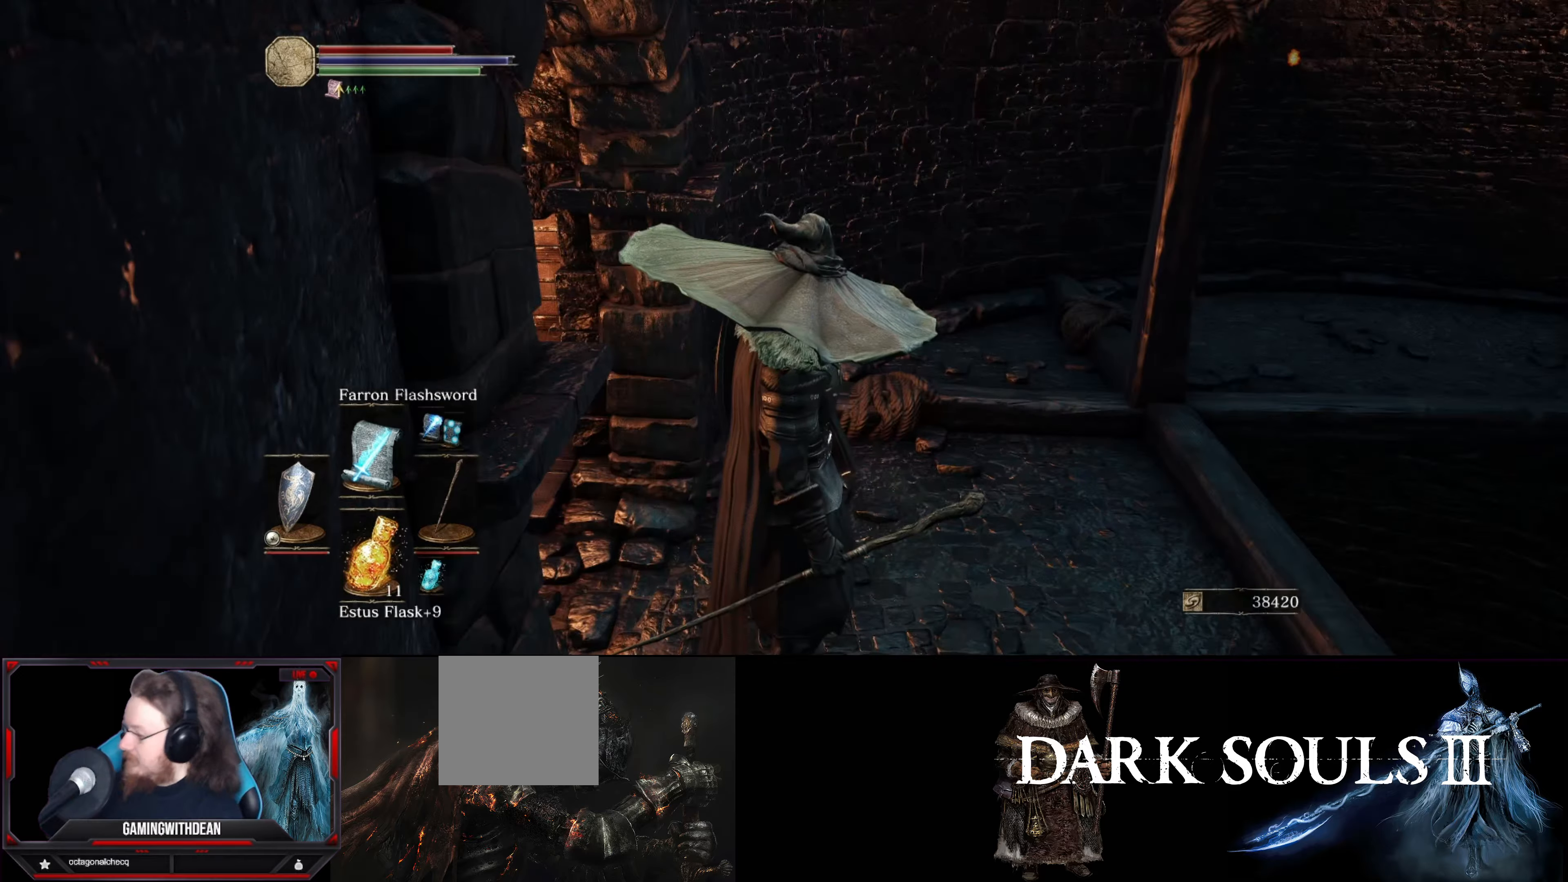
{"buttons": [], "left_stick": "center", "right_stick": "center", "events": [[17, "right_stick", "right"], [450, "right_stick", "center"]]}
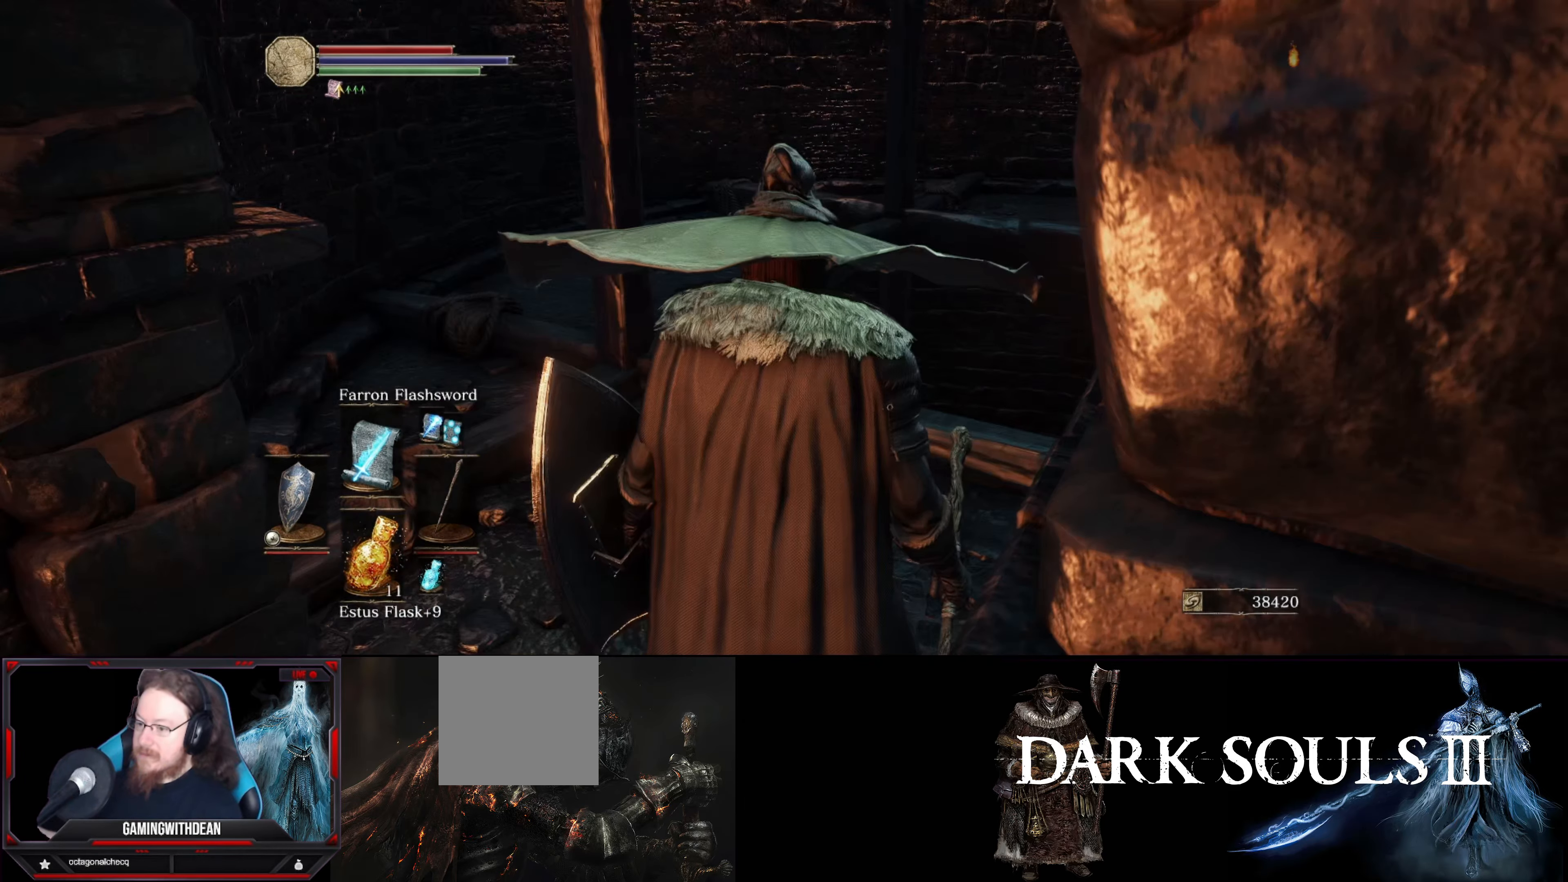
{"buttons": [], "left_stick": "center", "right_stick": "center", "events": []}
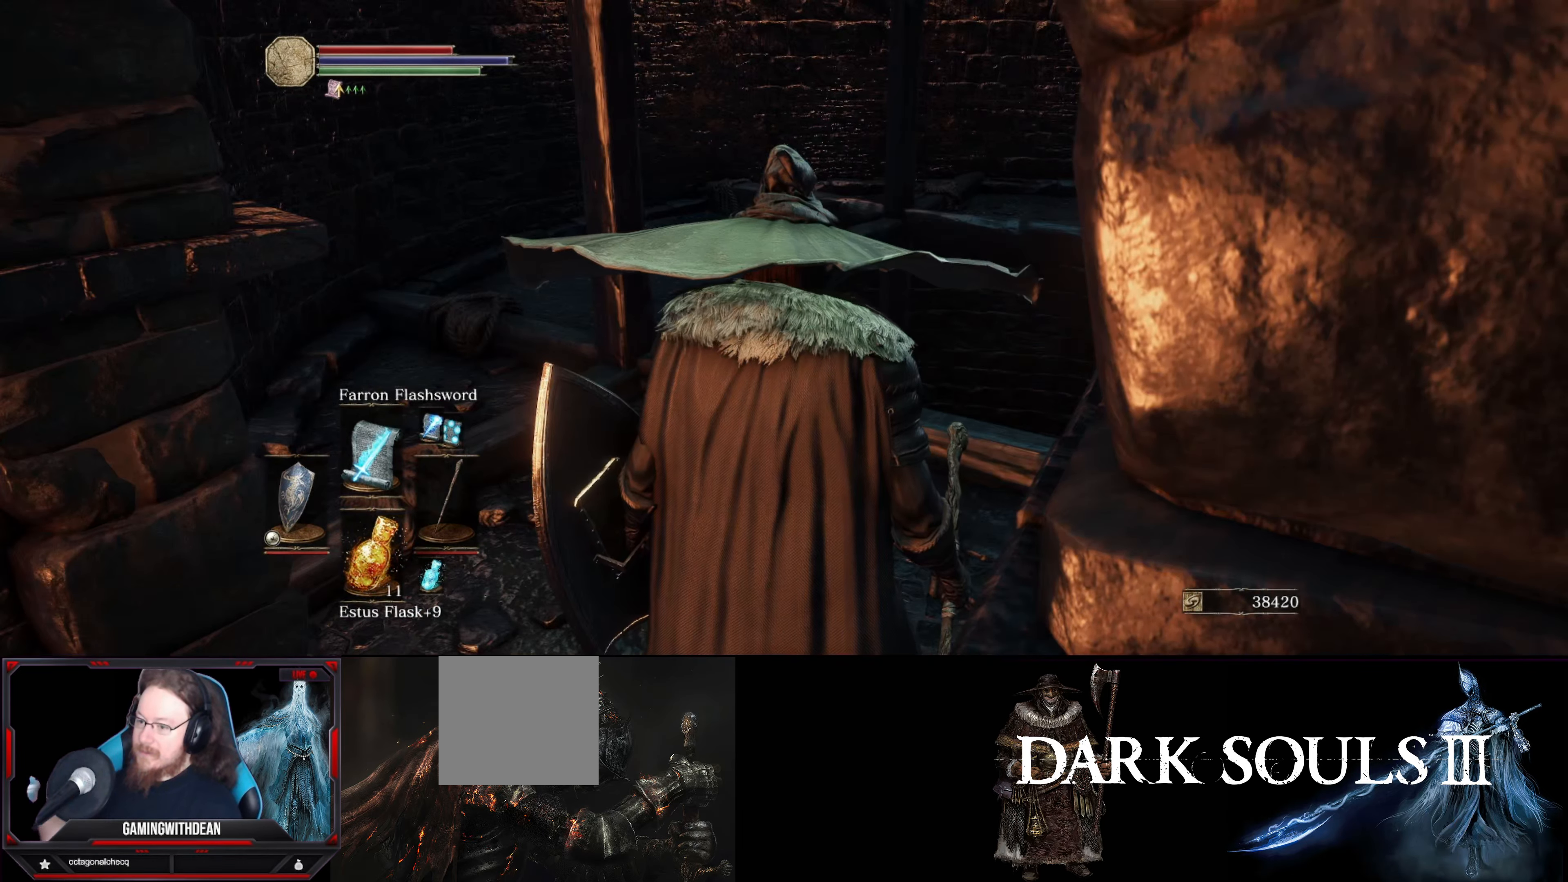
{"buttons": [], "left_stick": "center", "right_stick": "center", "events": []}
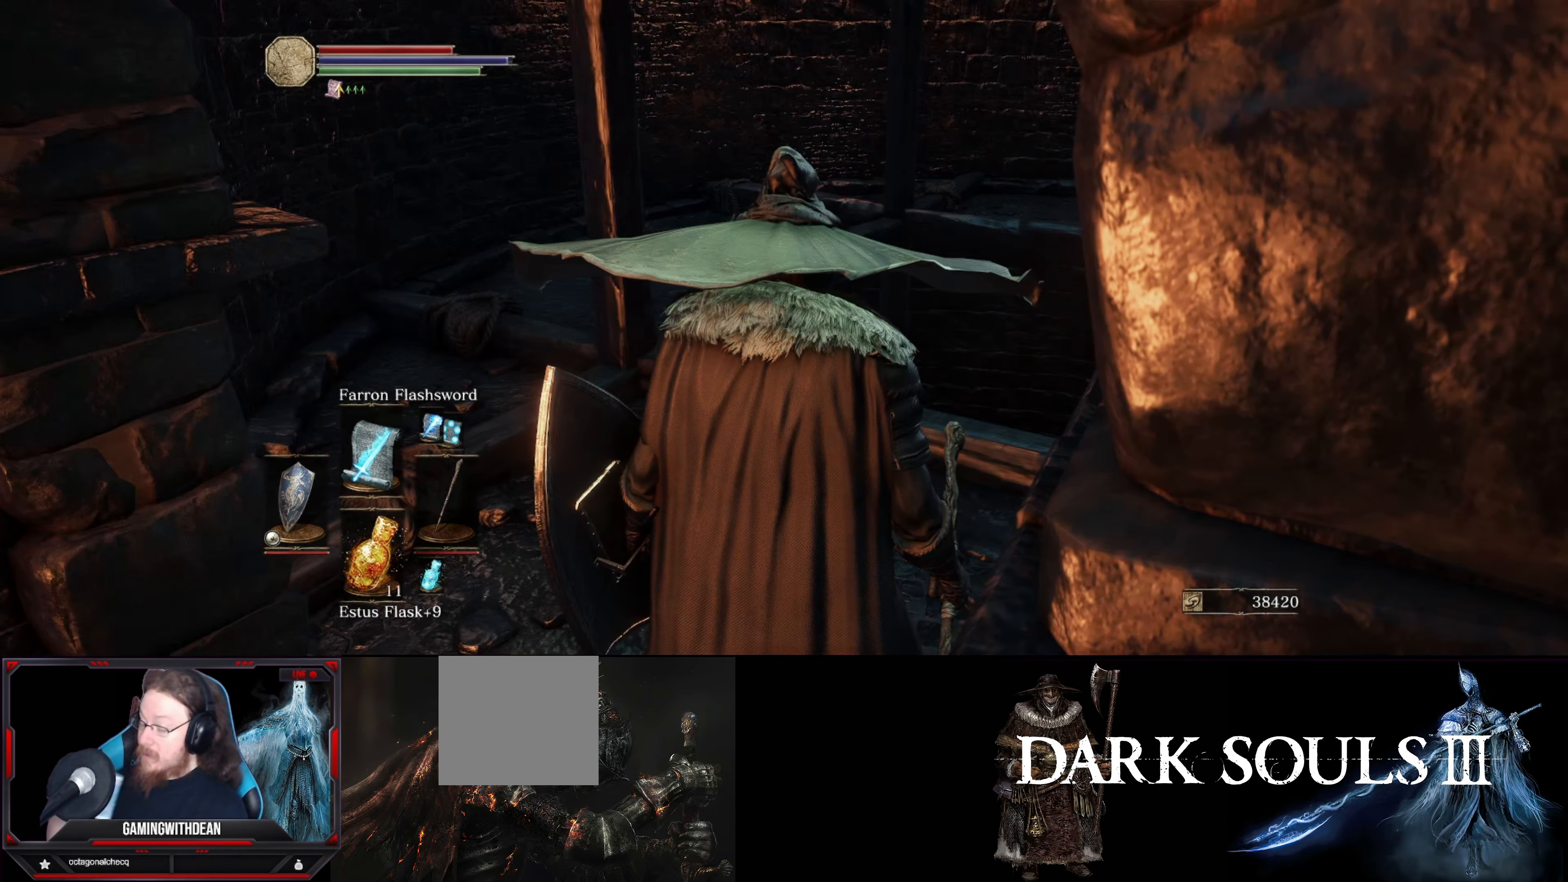
{"buttons": [], "left_stick": "center", "right_stick": "center", "events": []}
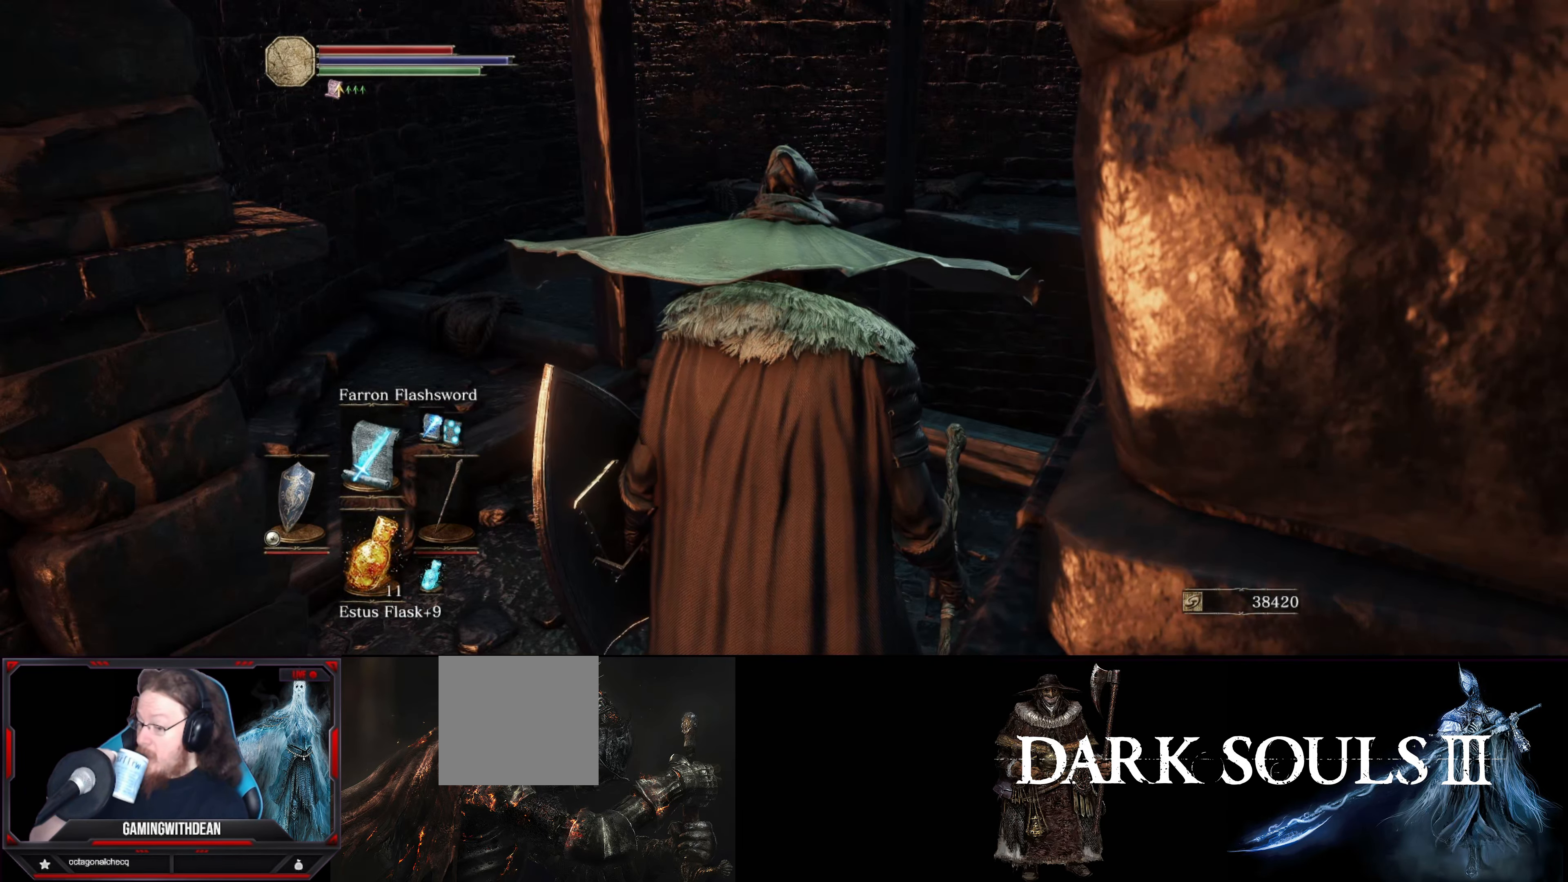
{"buttons": [], "left_stick": "center", "right_stick": "center", "events": []}
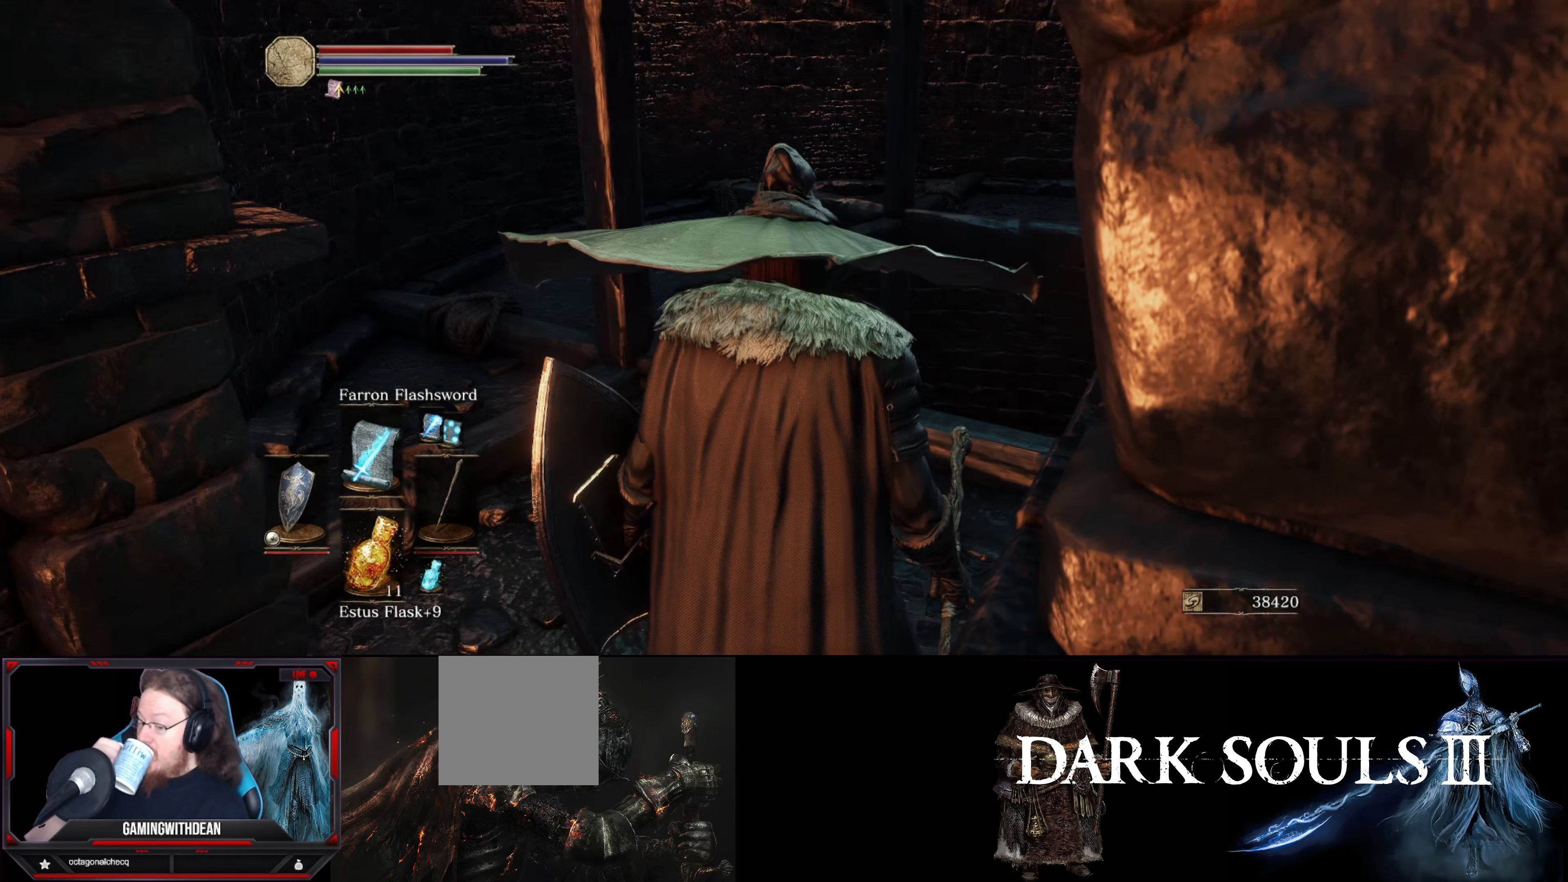
{"buttons": [], "left_stick": "center", "right_stick": "center", "events": []}
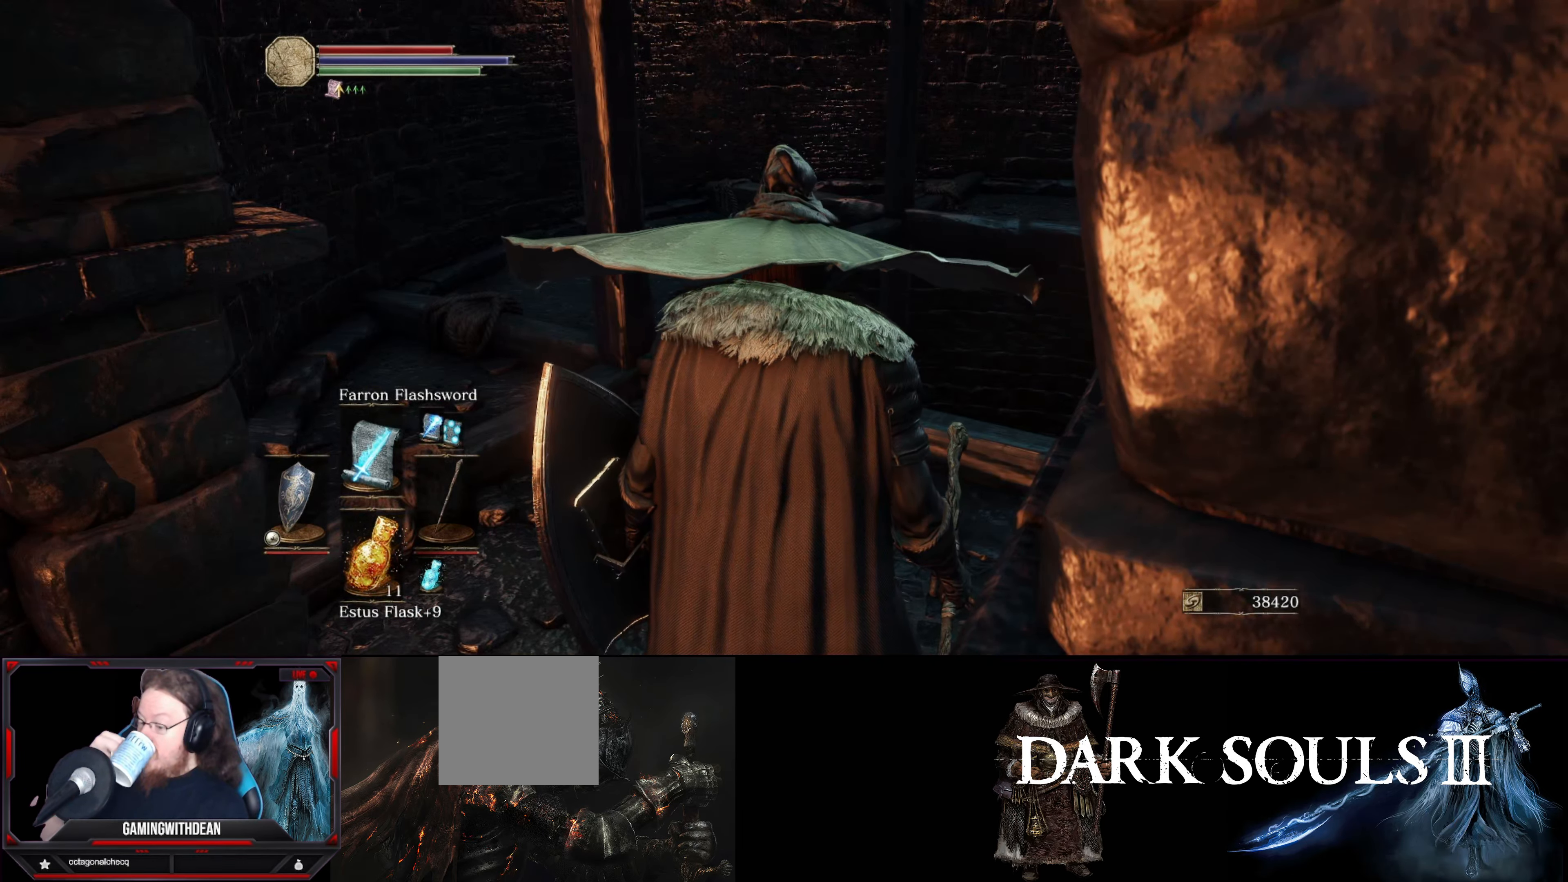
{"buttons": [], "left_stick": "center", "right_stick": "center", "events": []}
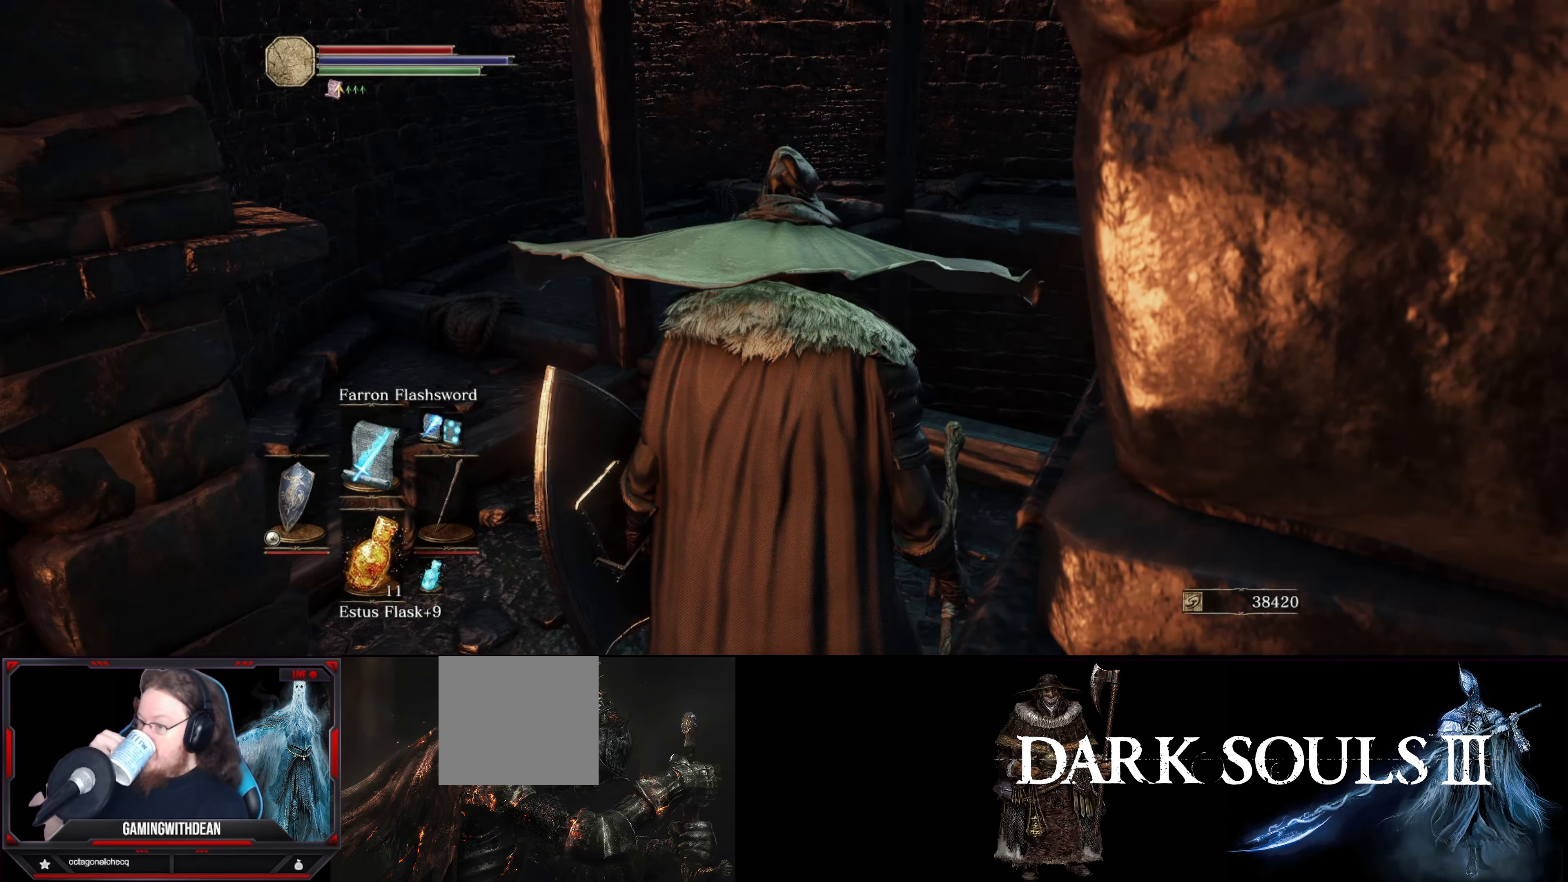
{"buttons": [], "left_stick": "center", "right_stick": "center", "events": []}
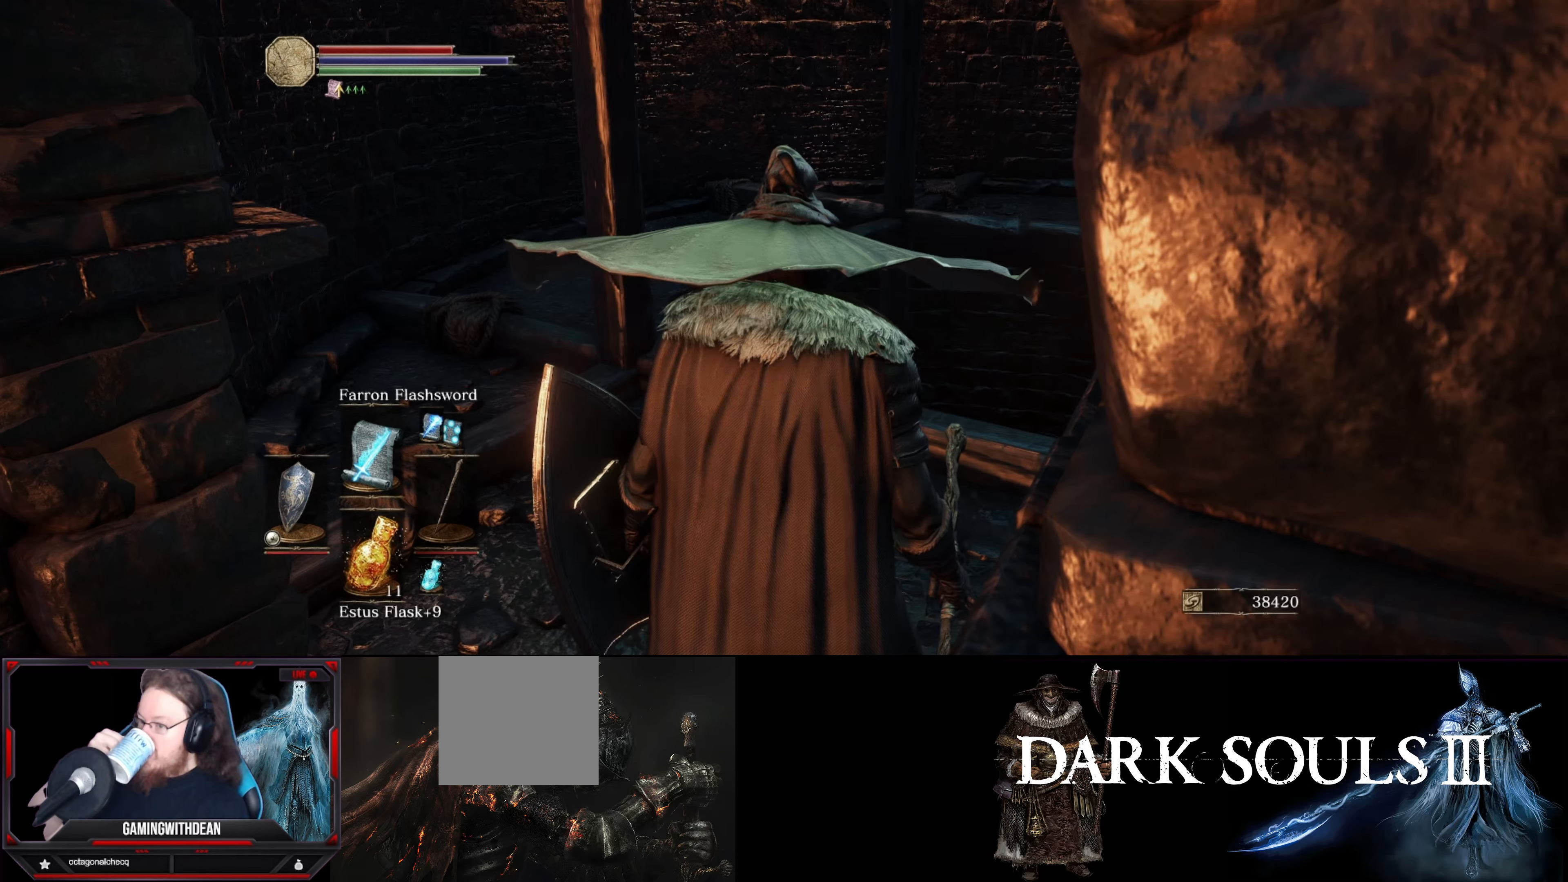
{"buttons": [], "left_stick": "center", "right_stick": "center", "events": []}
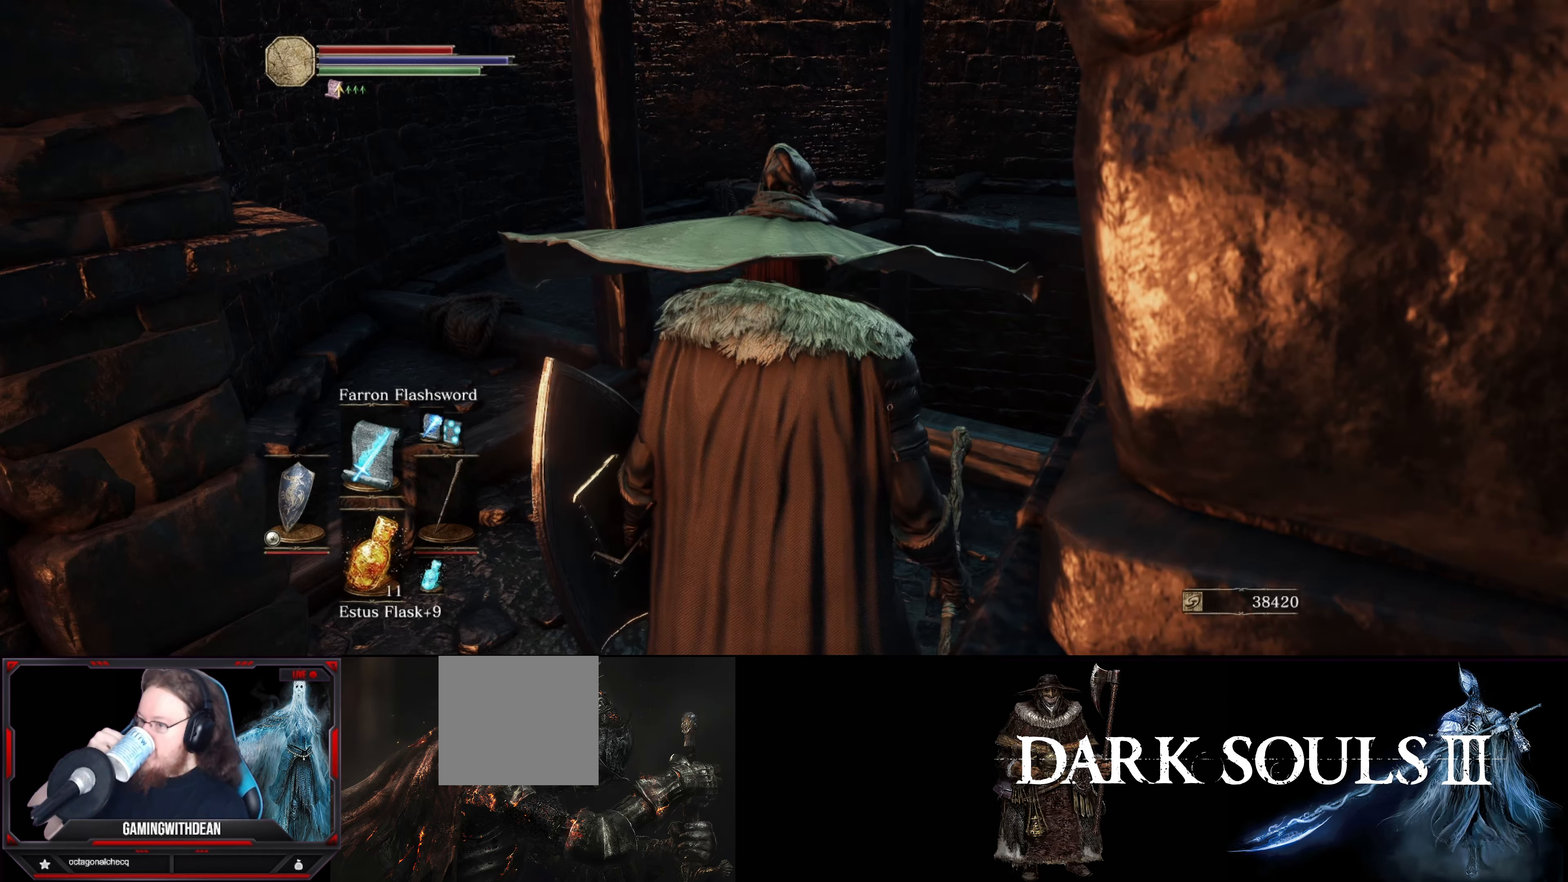
{"buttons": [], "left_stick": "center", "right_stick": "center", "events": []}
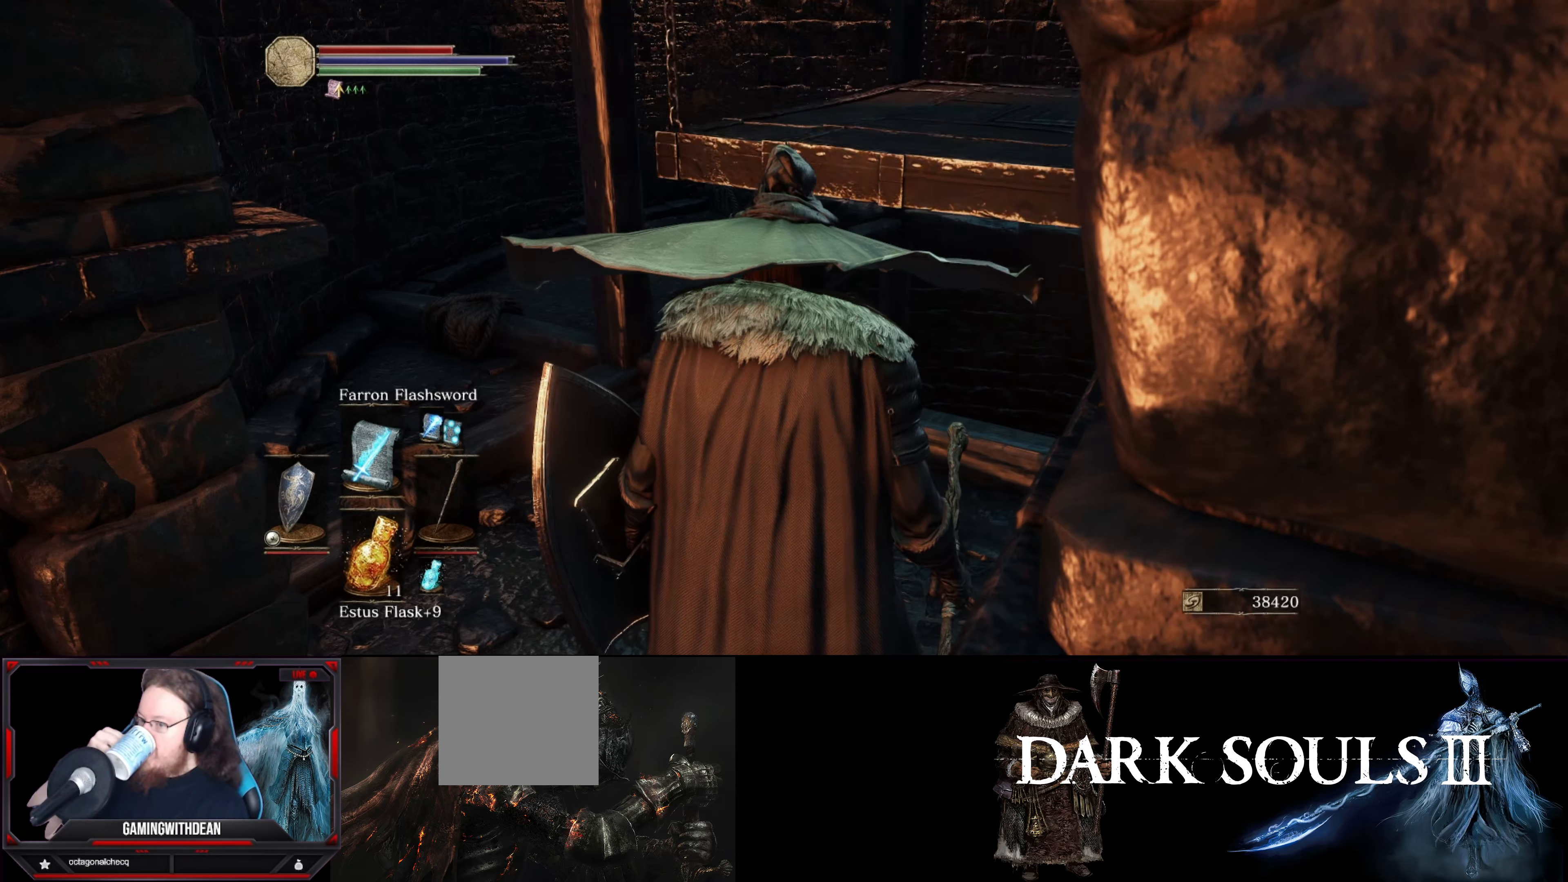
{"buttons": [], "left_stick": "center", "right_stick": "center", "events": []}
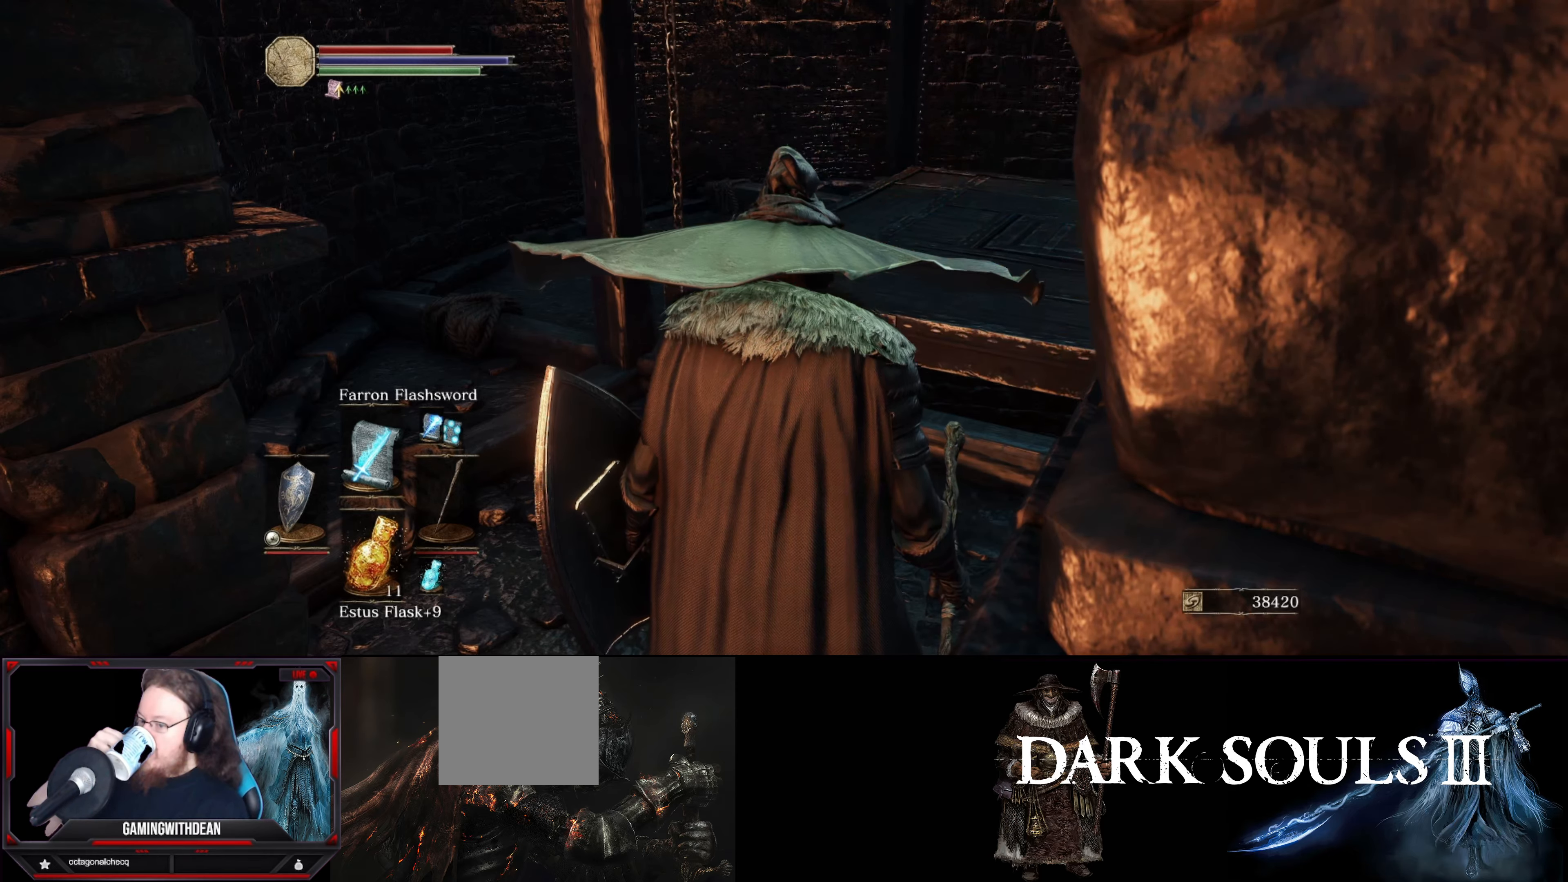
{"buttons": [], "left_stick": "up-right", "right_stick": "center", "events": [[467, "left_stick", "up-right"]]}
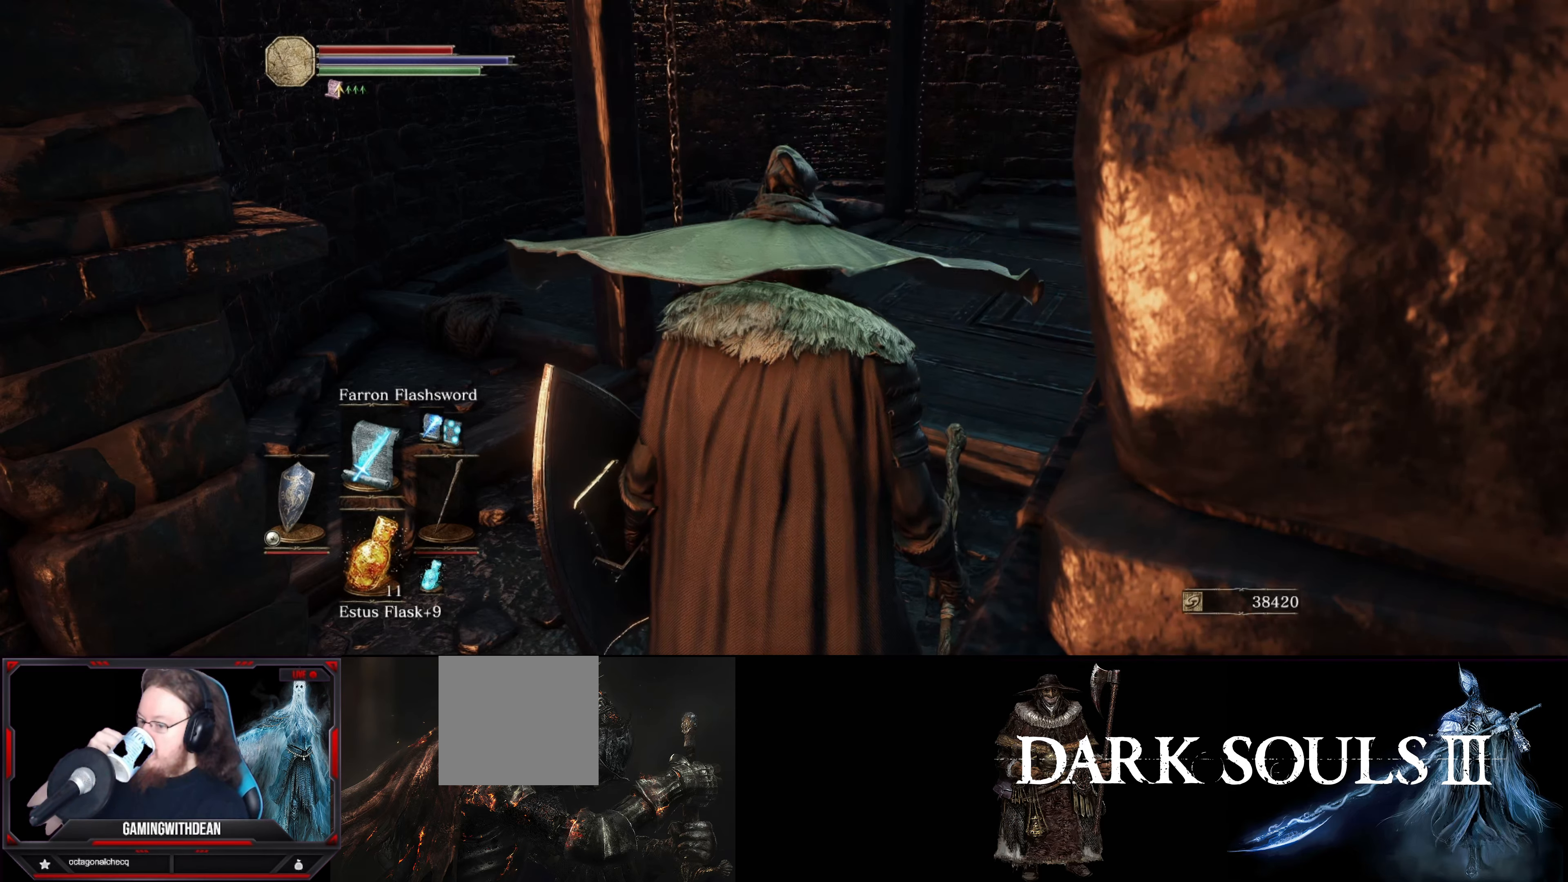
{"buttons": [], "left_stick": "up-right", "right_stick": "center", "events": []}
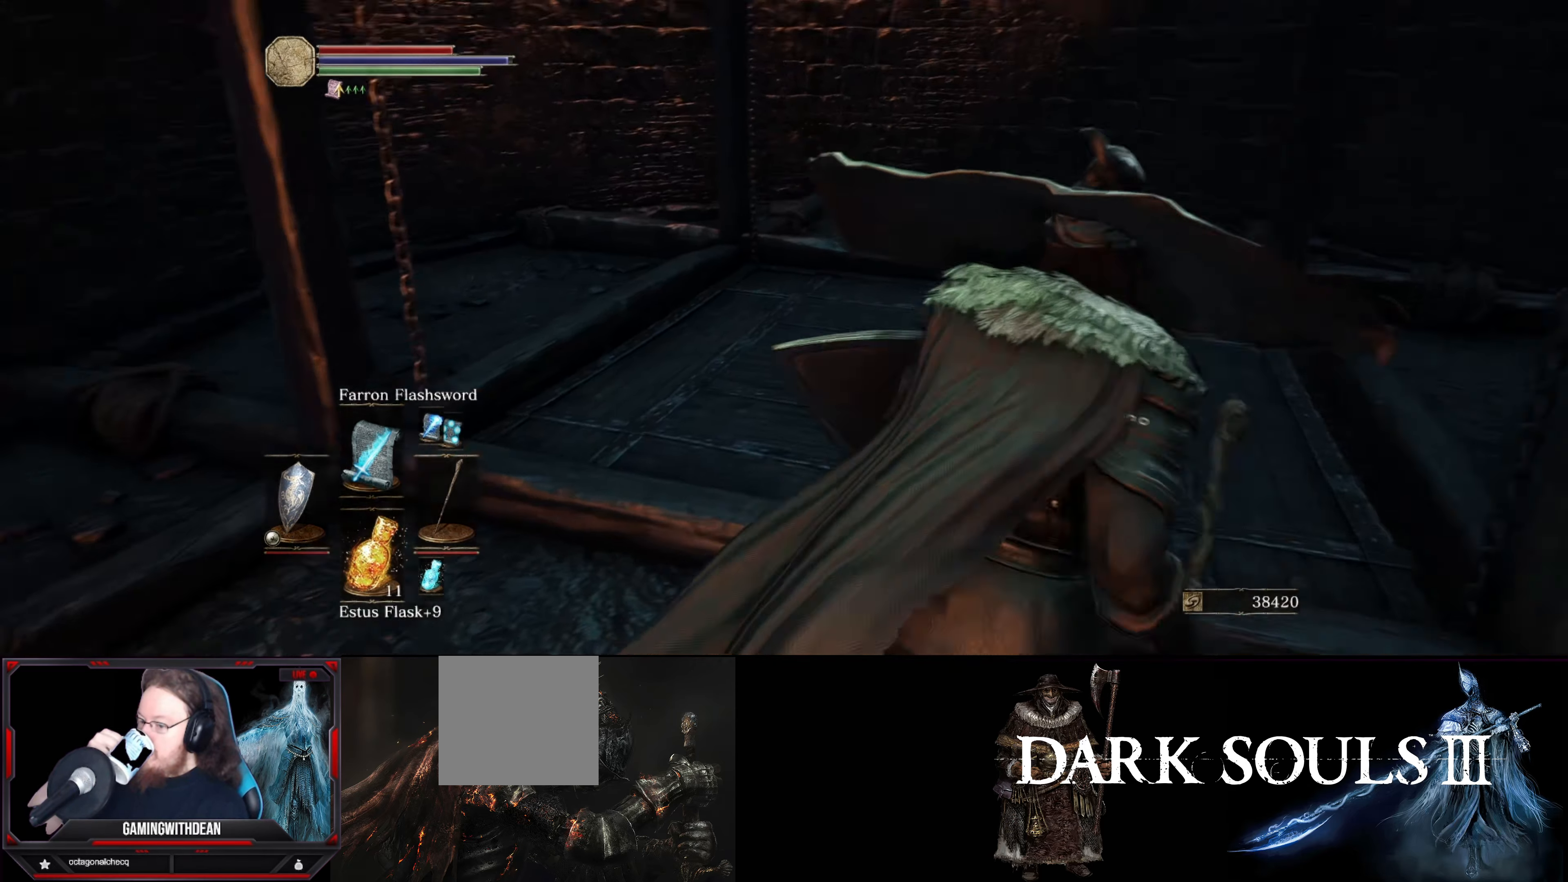
{"buttons": [], "left_stick": "center", "right_stick": "center", "events": [[67, "left_stick", "up"], [234, "left_stick", "center"]]}
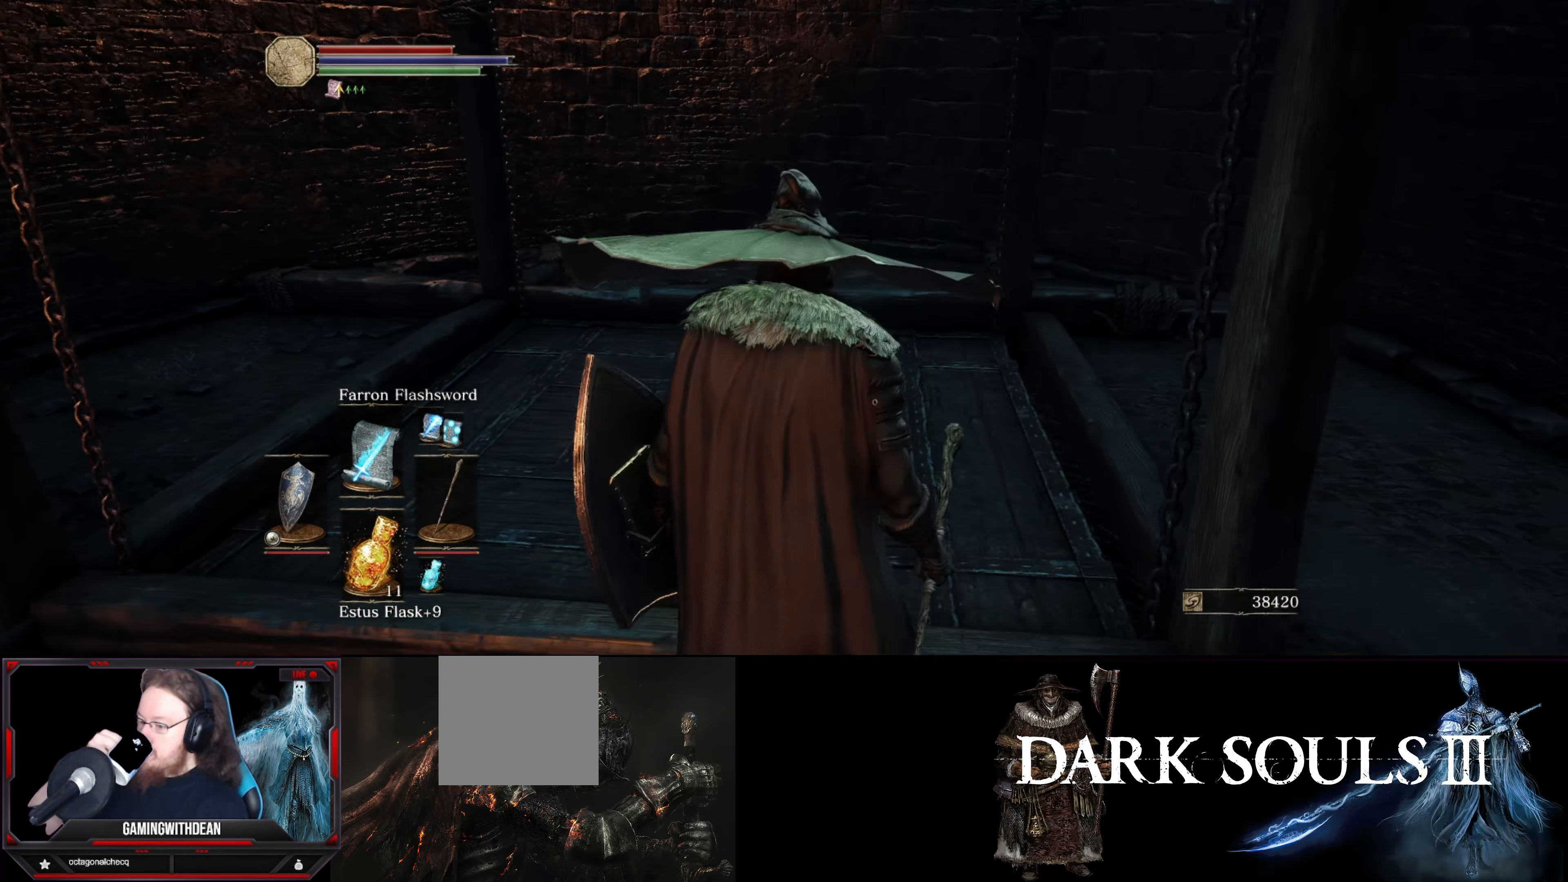
{"buttons": [], "left_stick": "up", "right_stick": "center", "events": [[150, "left_stick", "up"]]}
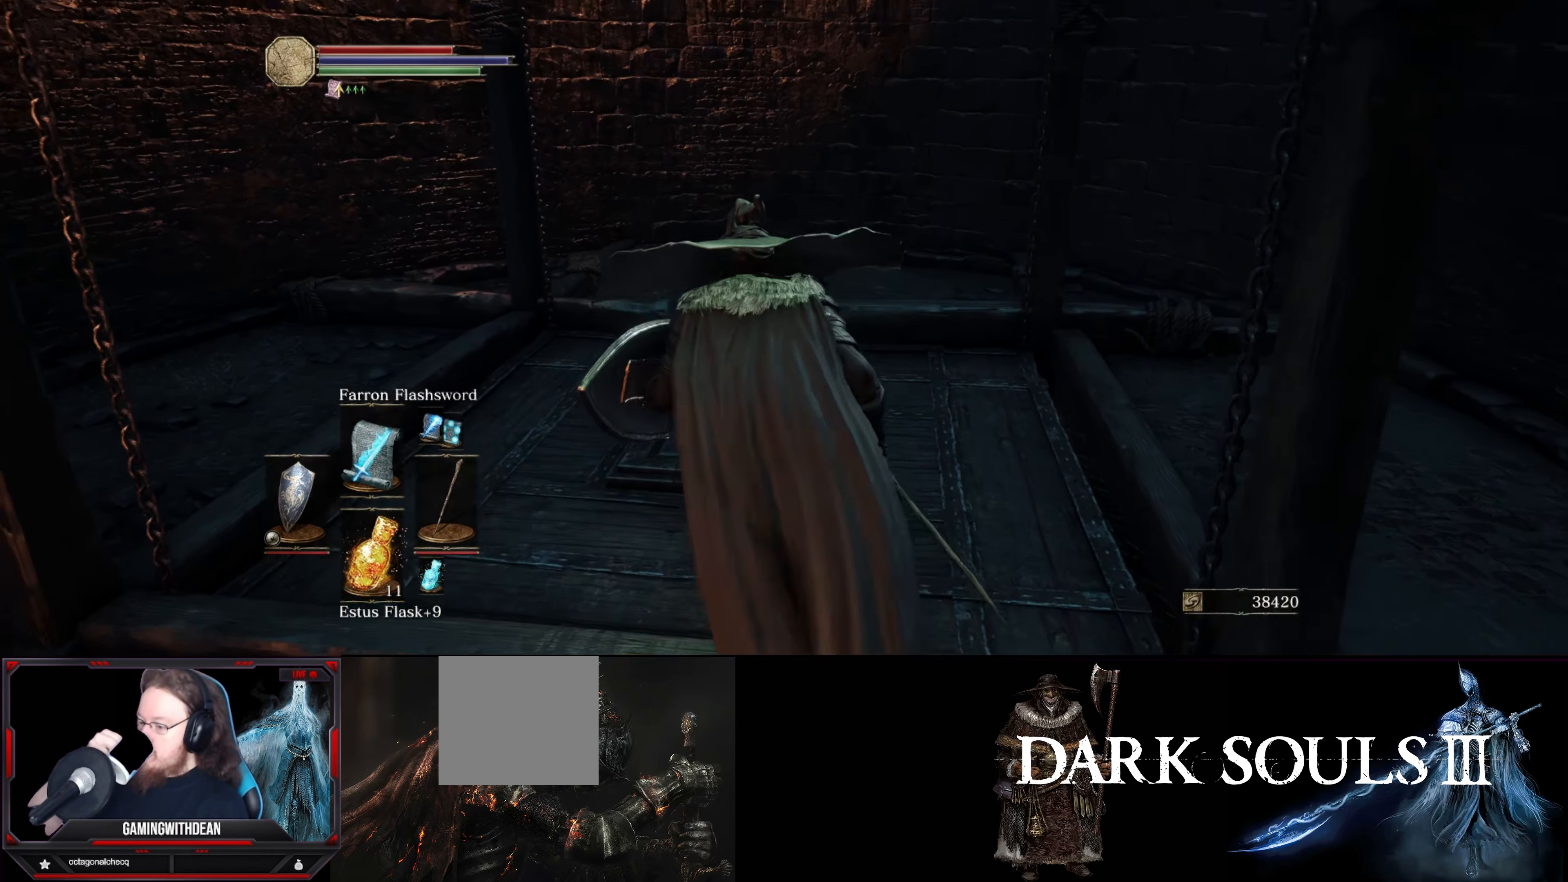
{"buttons": [], "left_stick": "center", "right_stick": "center", "events": [[400, "left_stick", "center"]]}